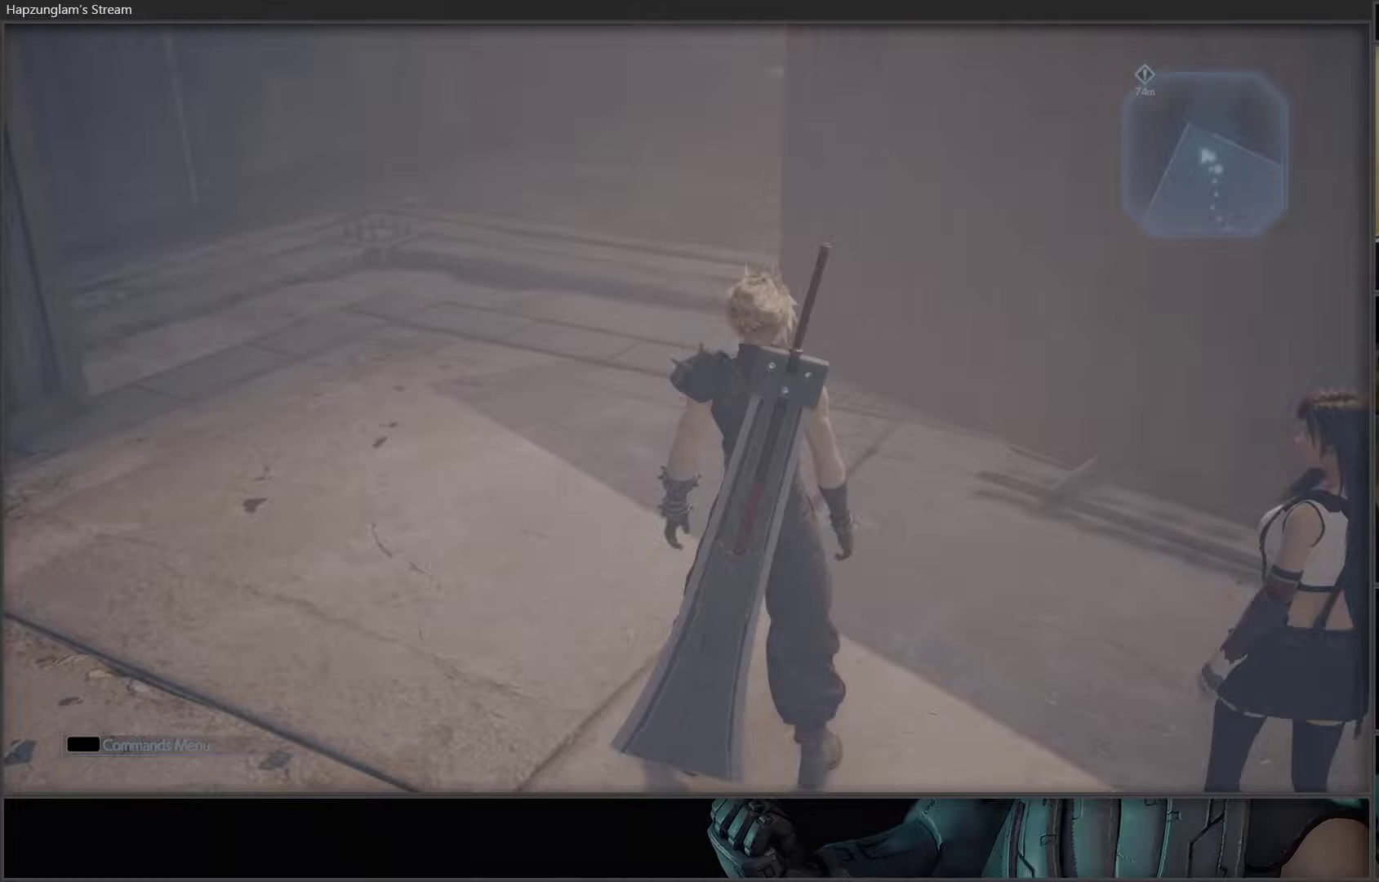
Gameplay with a controller (Xbox layout); each line is a JSON object with the inputs held at the frame after it. "events" lists button and stick changes between this image and that frame as [ms after this image, input, new state], when the widget could be followed in between. Not read: START.
{"buttons": [], "left_stick": "center", "right_stick": "center", "events": []}
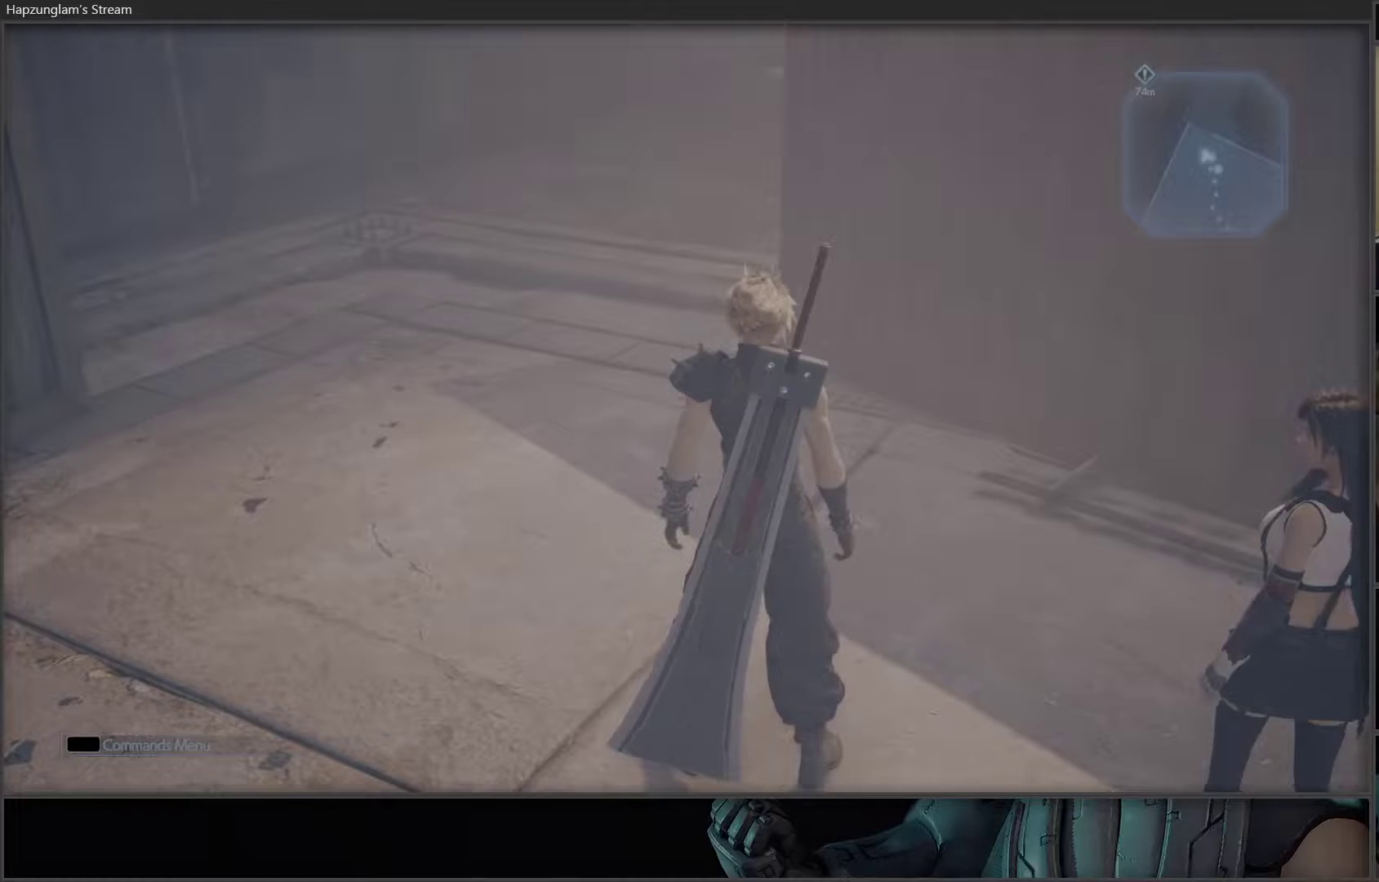
{"buttons": [], "left_stick": "center", "right_stick": "center", "events": []}
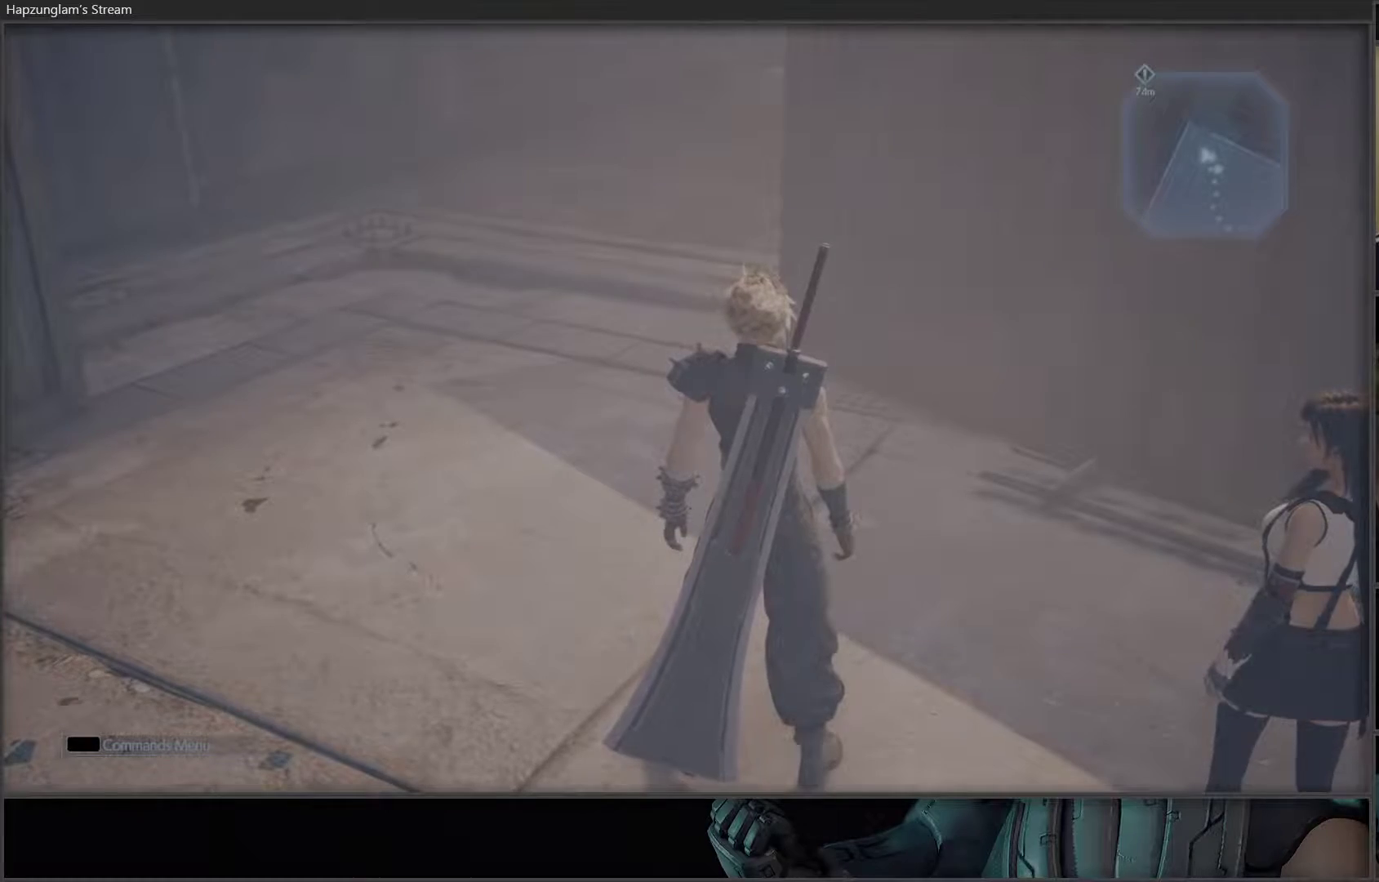
{"buttons": [], "left_stick": "up-left", "right_stick": "center", "events": [[283, "left_stick", "up-left"]]}
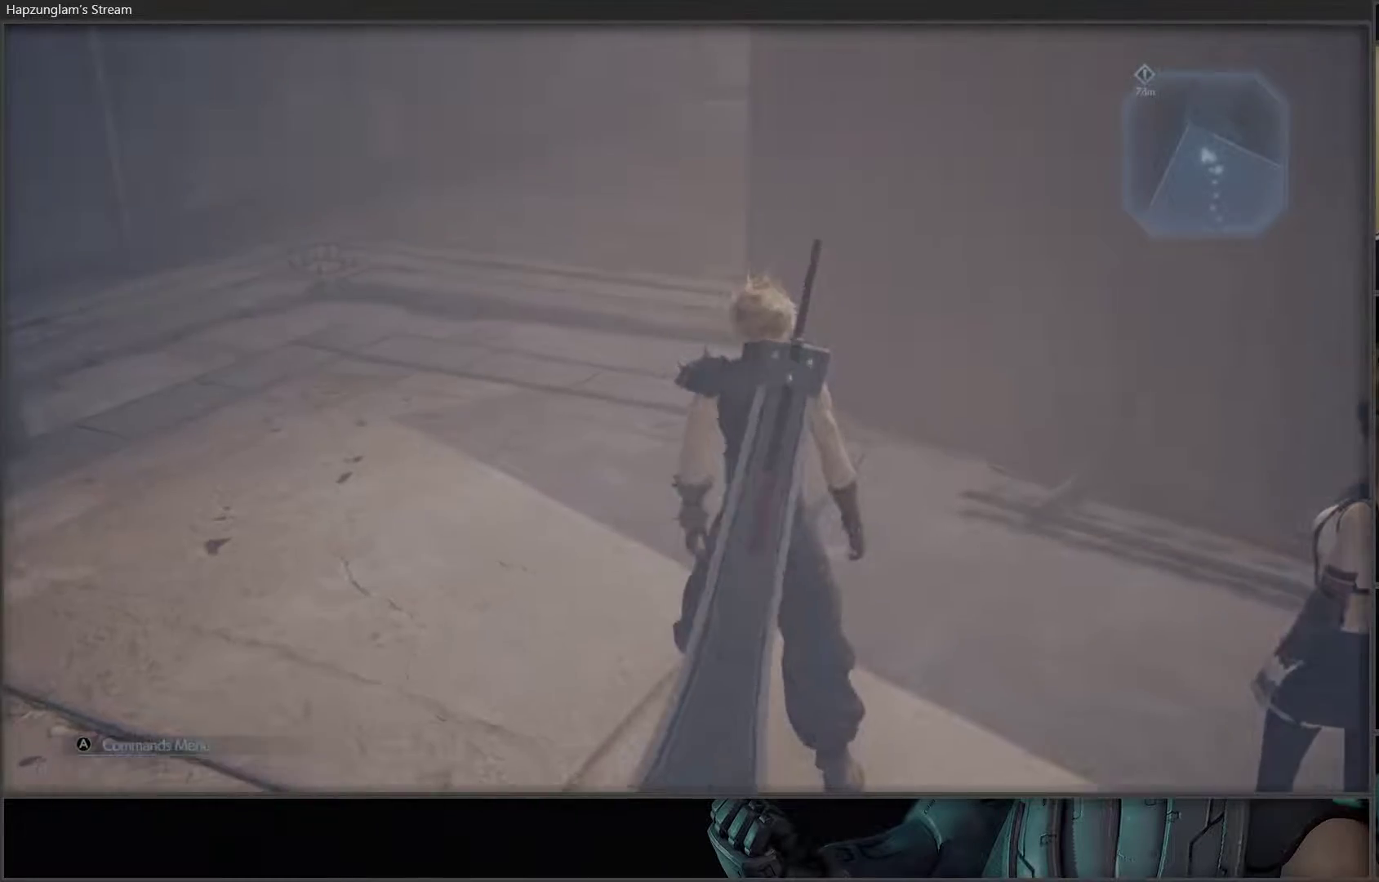
{"buttons": [], "left_stick": "up", "right_stick": "center", "events": [[300, "left_stick", "up"]]}
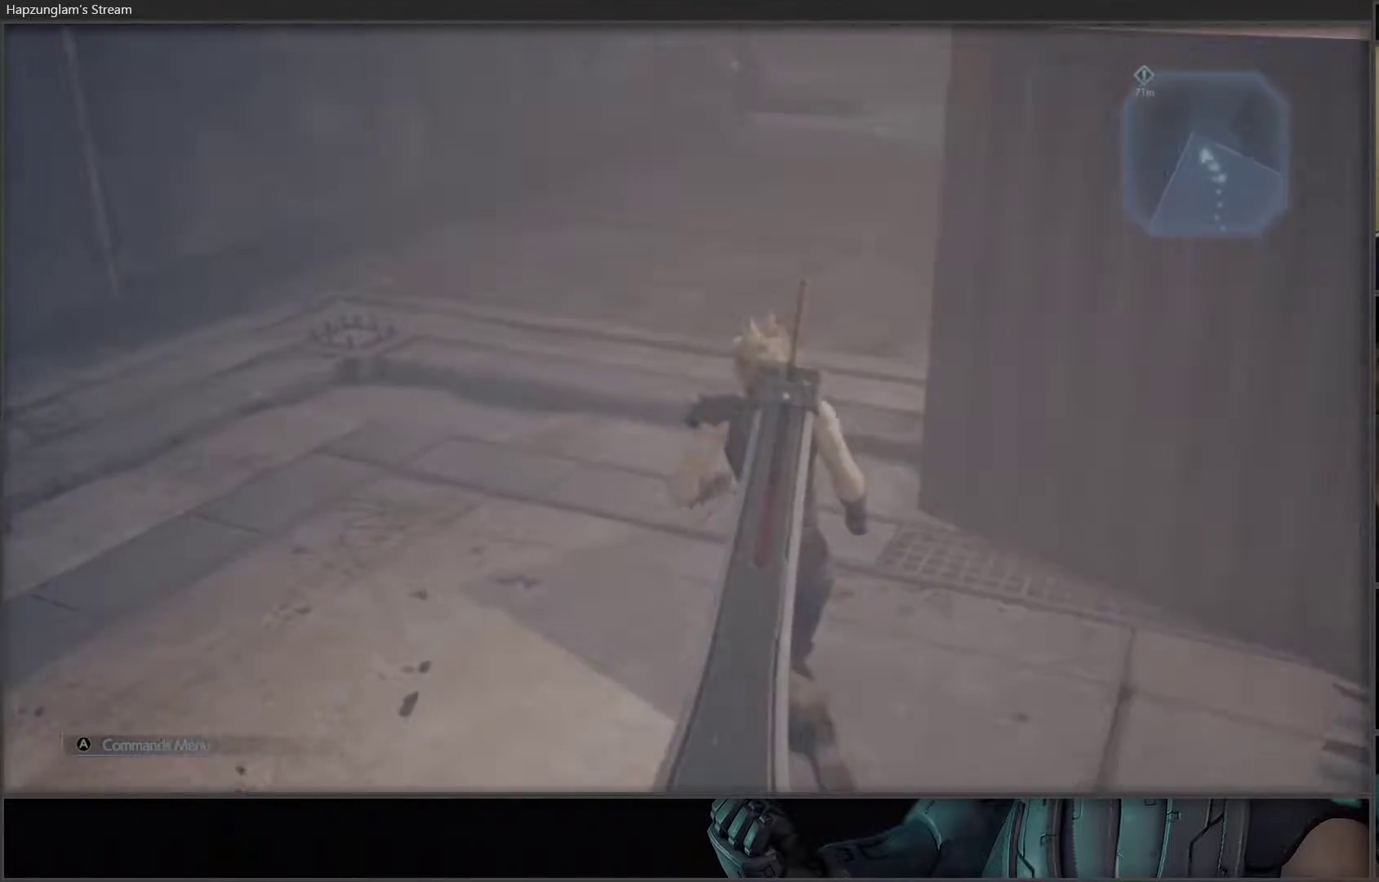
{"buttons": [], "left_stick": "up", "right_stick": "center", "events": [[183, "right_stick", "up-right"], [417, "right_stick", "center"]]}
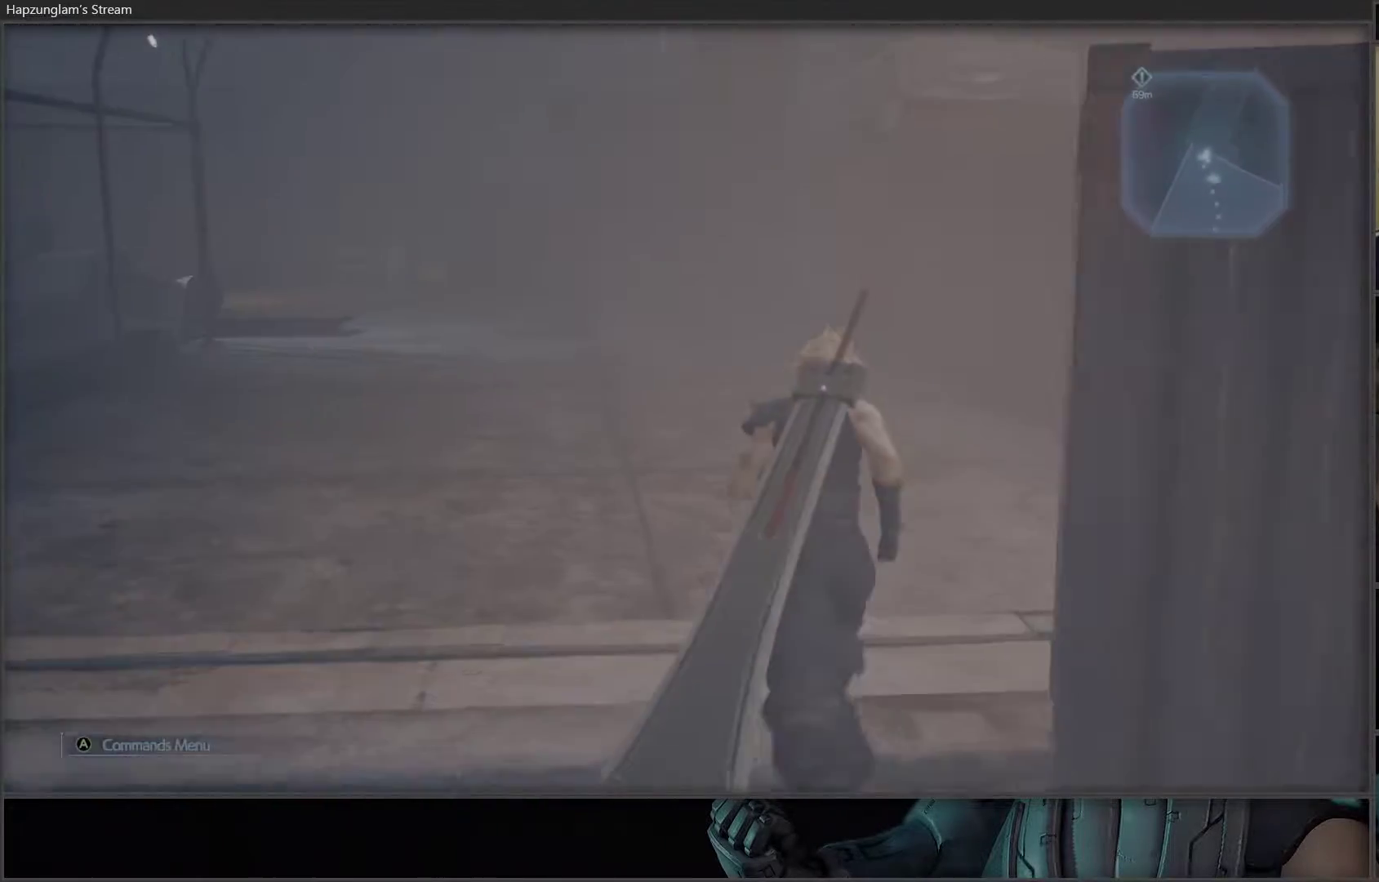
{"buttons": [], "left_stick": "up", "right_stick": "center", "events": []}
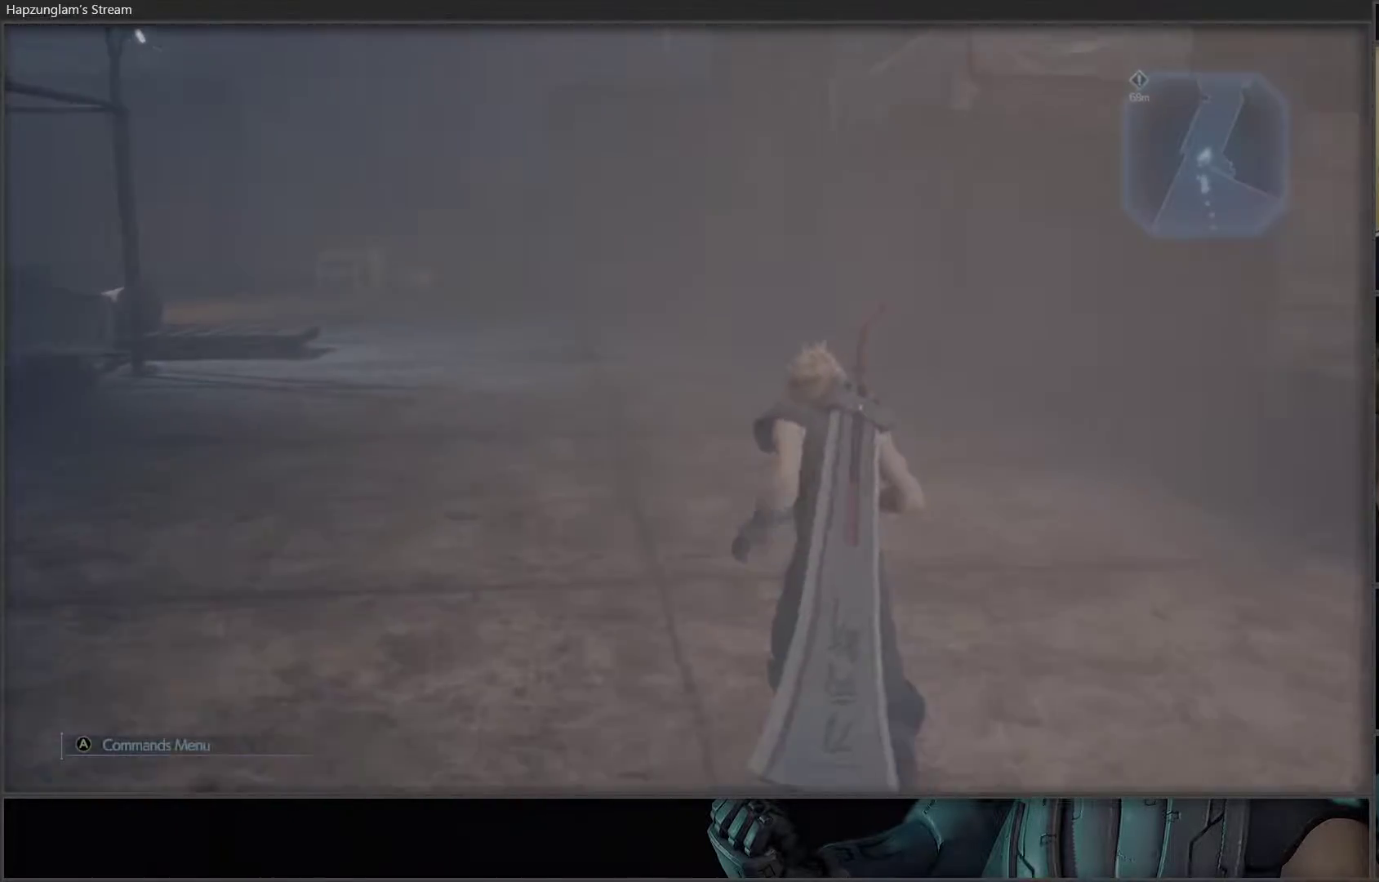
{"buttons": [], "left_stick": "up", "right_stick": "center", "events": []}
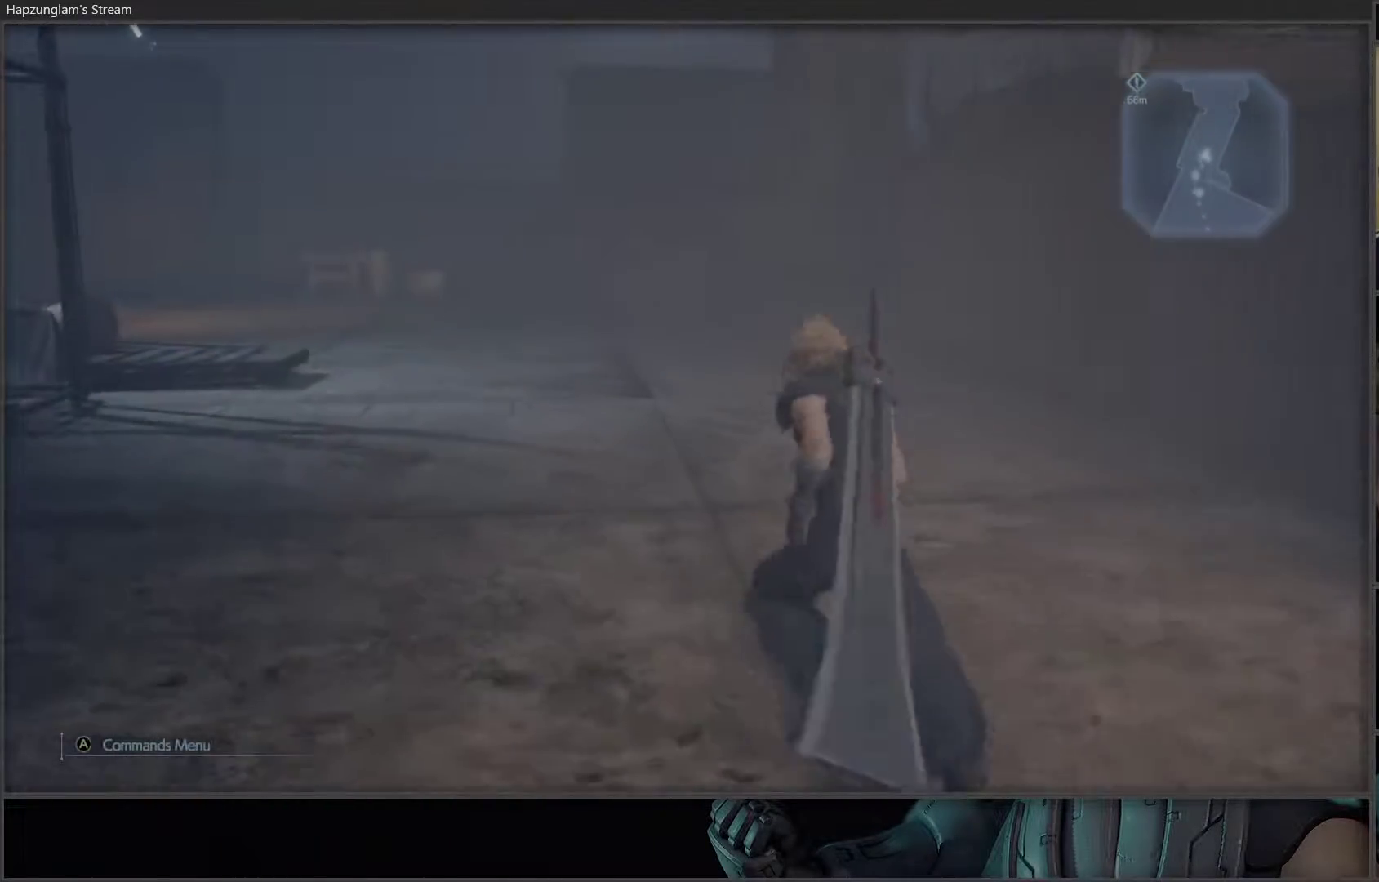
{"buttons": [], "left_stick": "center", "right_stick": "right", "events": [[33, "right_stick", "right"], [117, "left_stick", "center"]]}
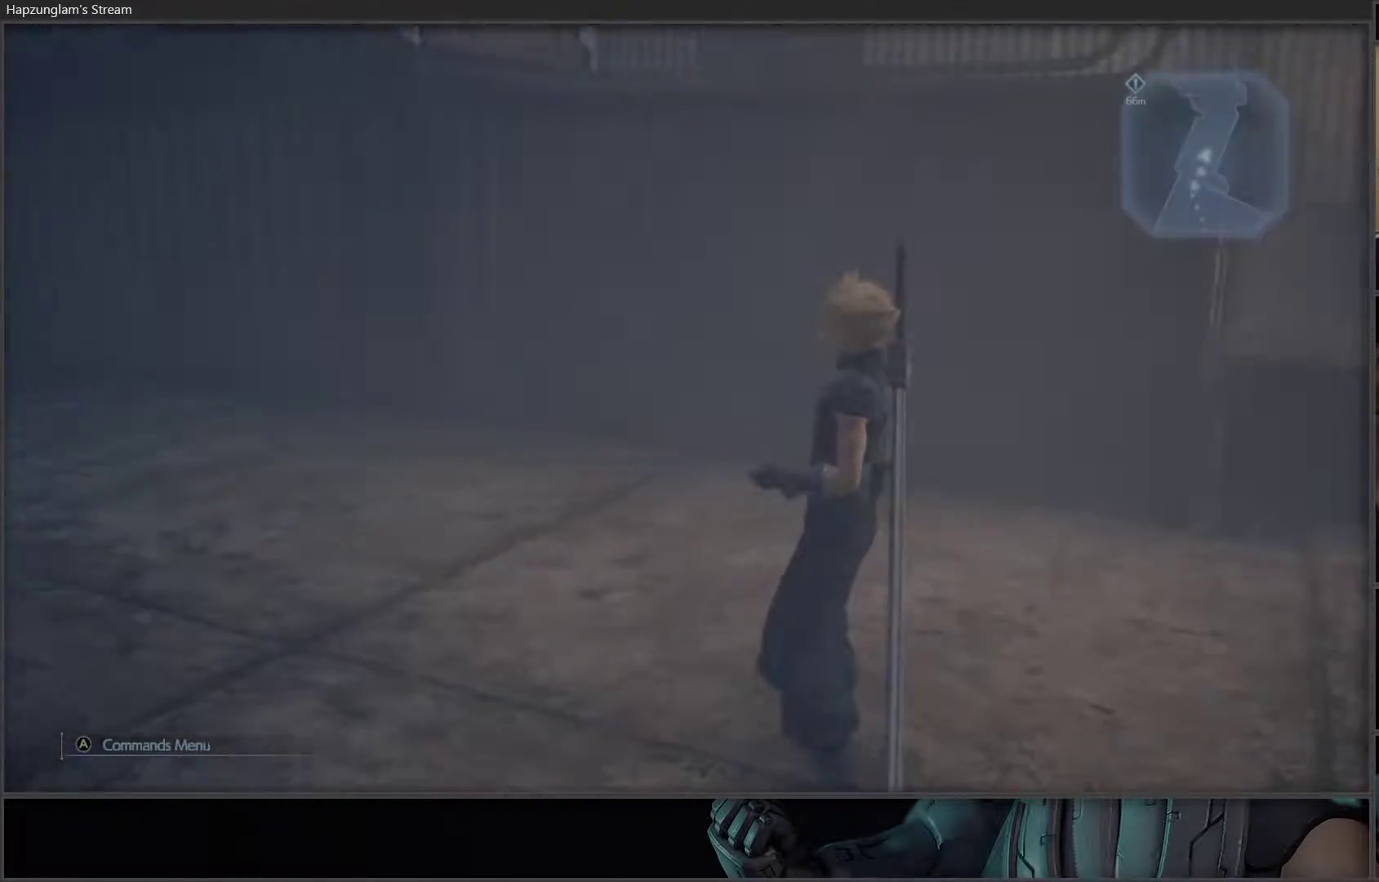
{"buttons": [], "left_stick": "center", "right_stick": "center", "events": [[283, "right_stick", "up-right"], [500, "right_stick", "center"]]}
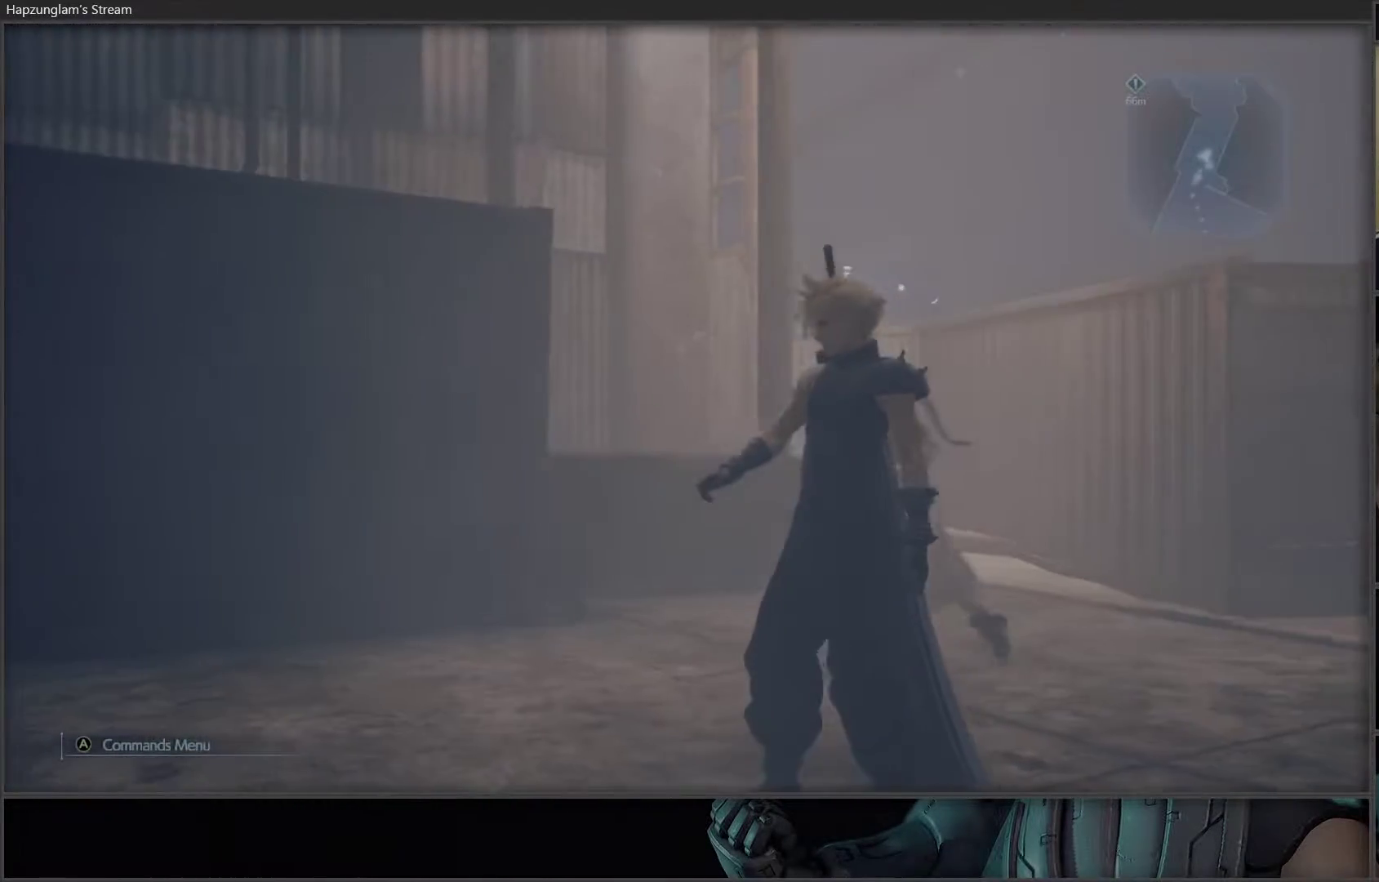
{"buttons": ["L3"], "left_stick": "up-right", "right_stick": "down", "events": [[17, "left_stick", "left"], [167, "right_stick", "left"], [250, "left_stick", "up-right"], [300, "right_stick", "center"], [400, "L3", "down"], [467, "right_stick", "down"]]}
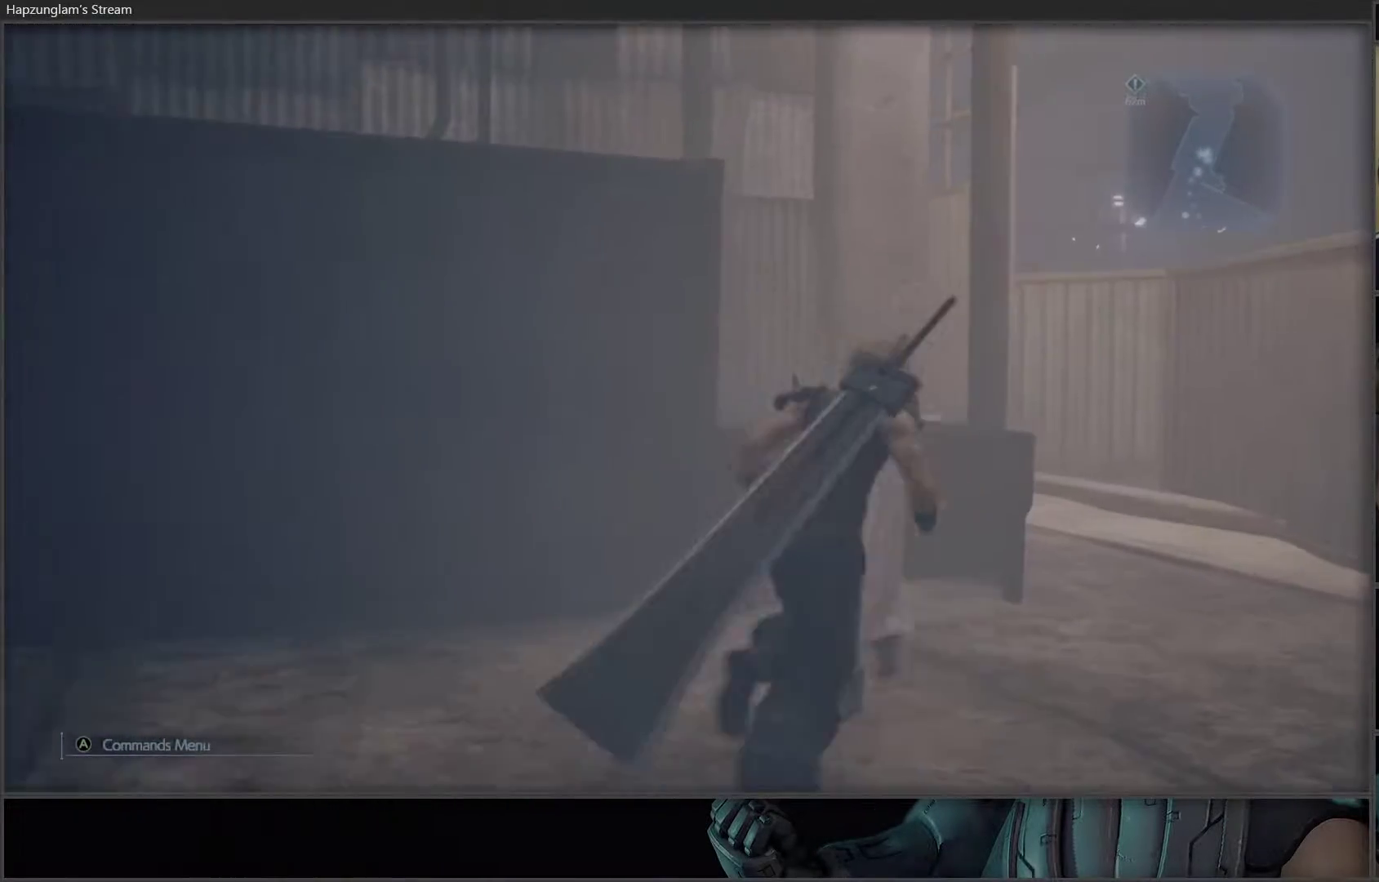
{"buttons": [], "left_stick": "up-right", "right_stick": "down-left", "events": [[117, "right_stick", "center"], [150, "L3", "up"], [467, "right_stick", "down-left"]]}
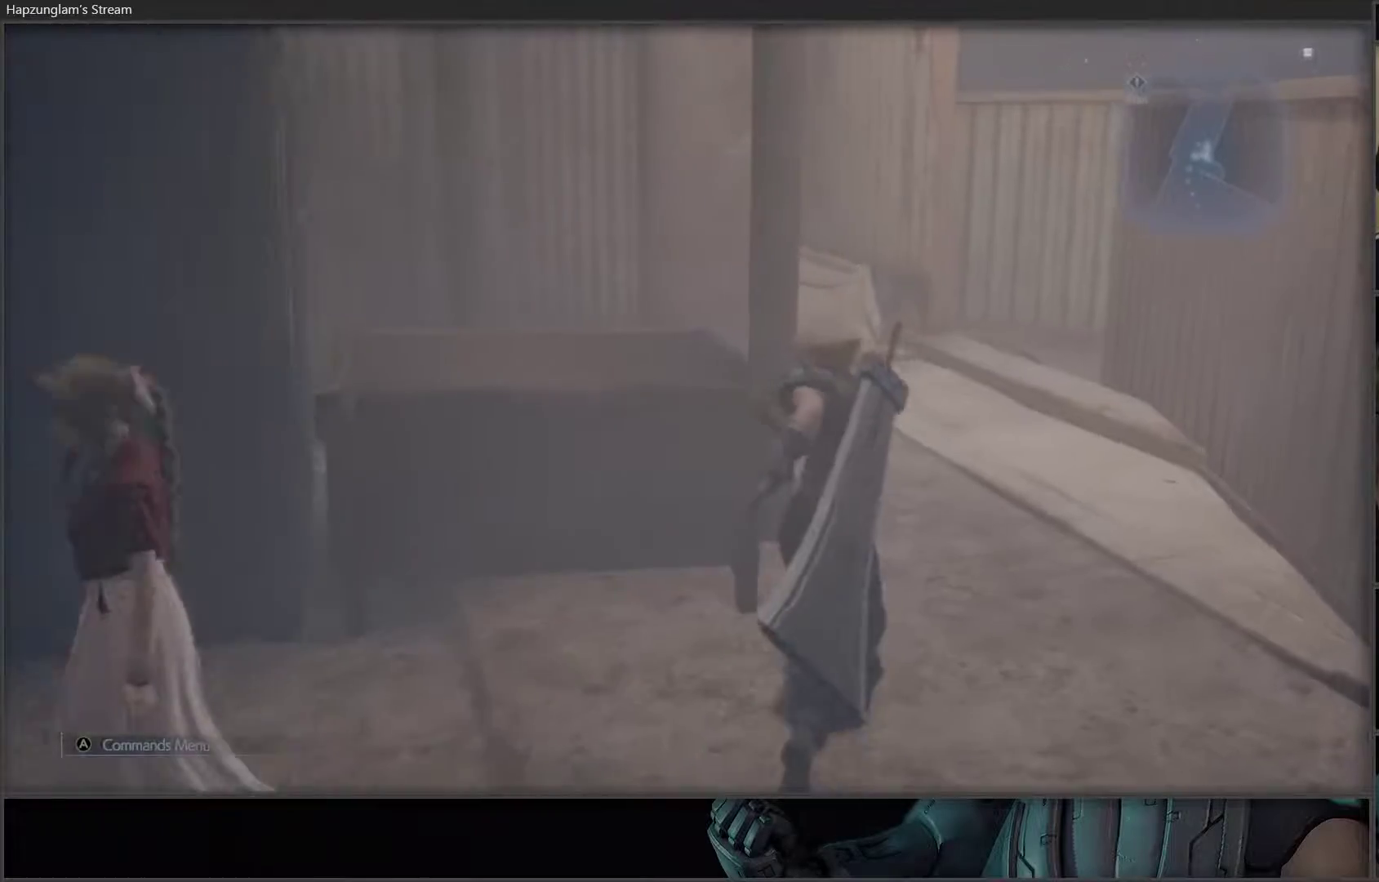
{"buttons": [], "left_stick": "up-right", "right_stick": "center", "events": [[450, "right_stick", "center"]]}
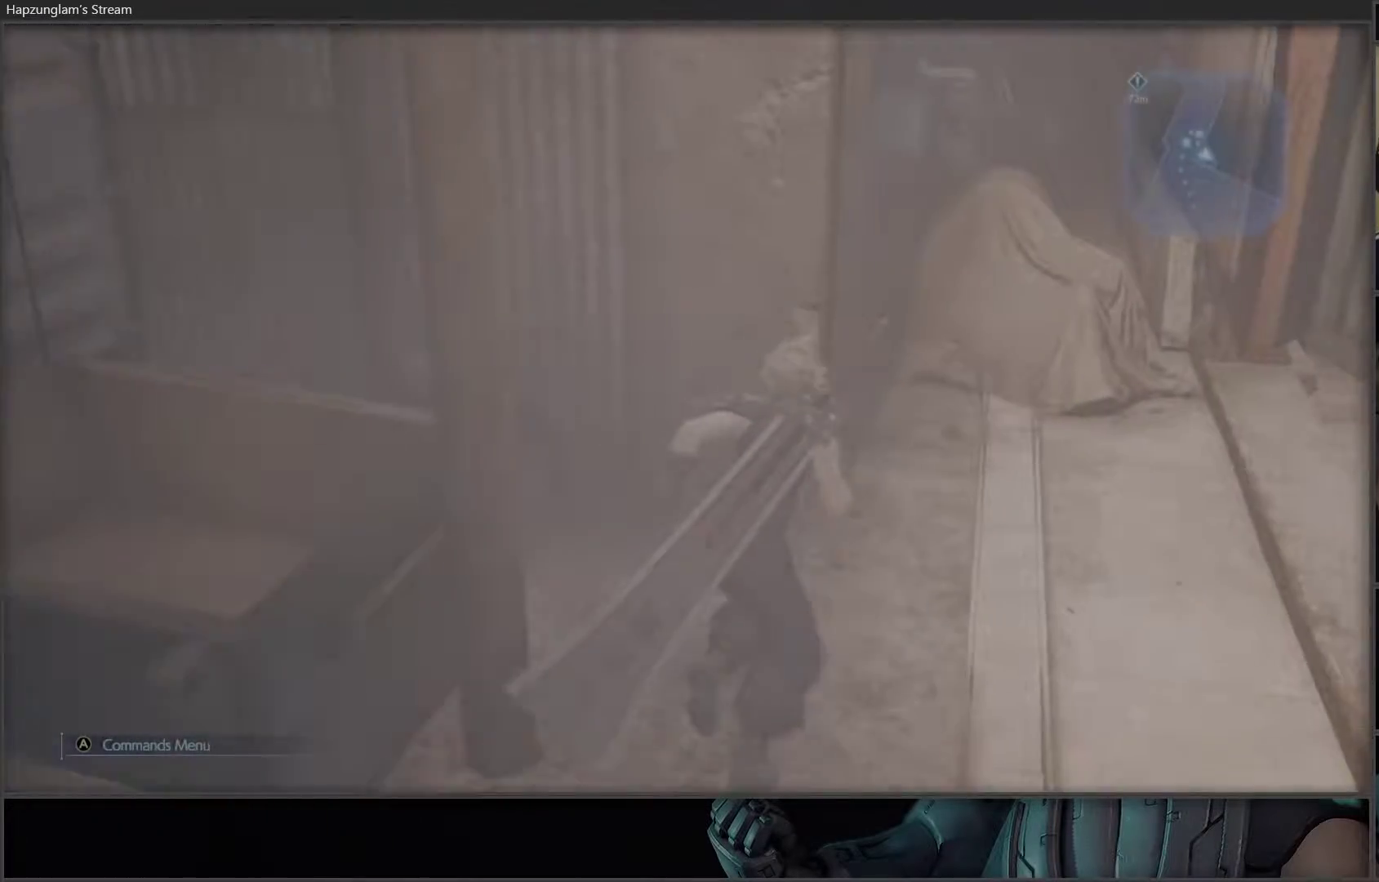
{"buttons": [], "left_stick": "up", "right_stick": "center", "events": [[400, "left_stick", "up"]]}
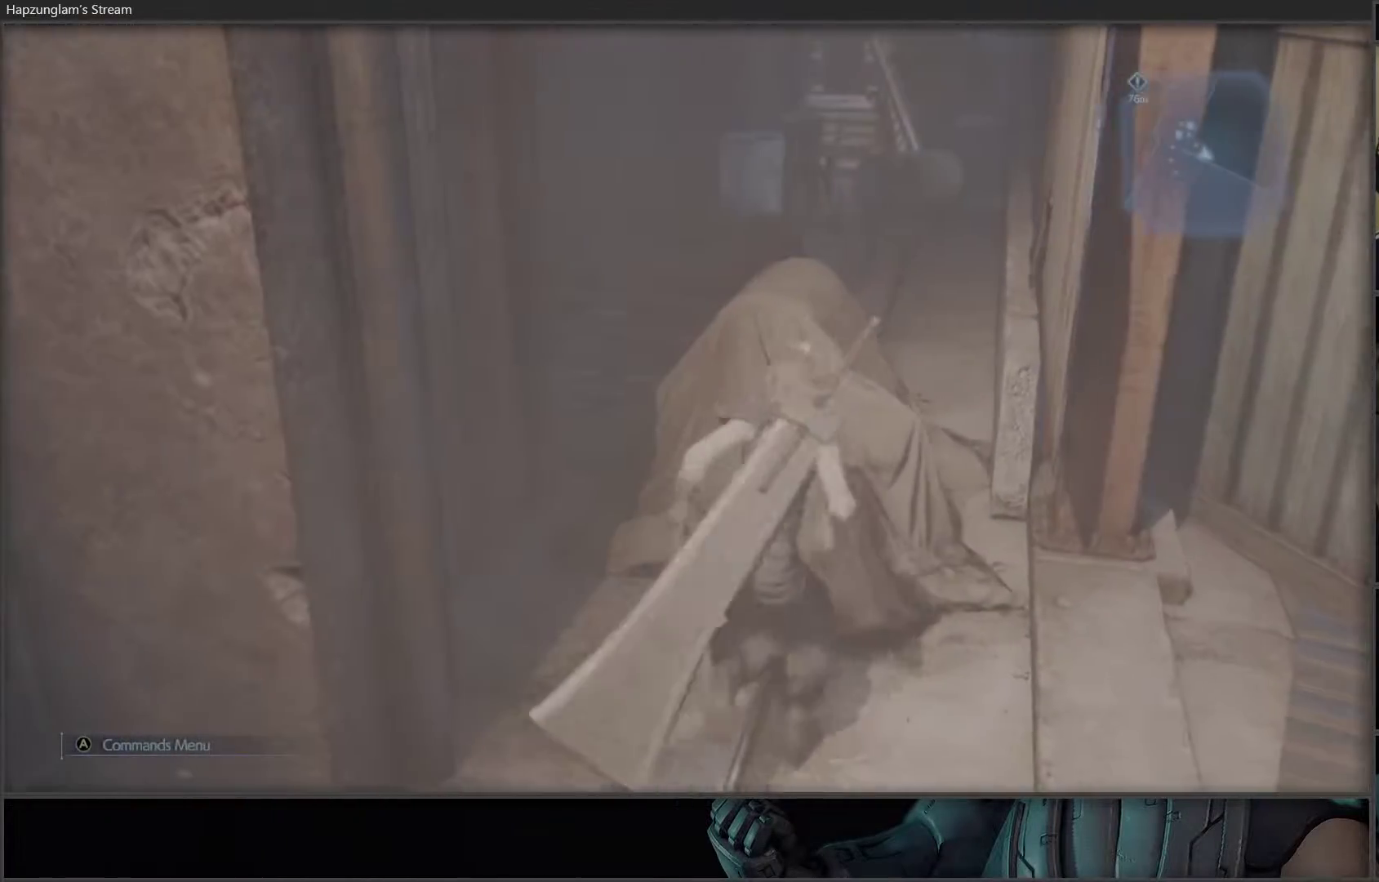
{"buttons": [], "left_stick": "center", "right_stick": "up", "events": [[33, "left_stick", "center"], [483, "right_stick", "up"]]}
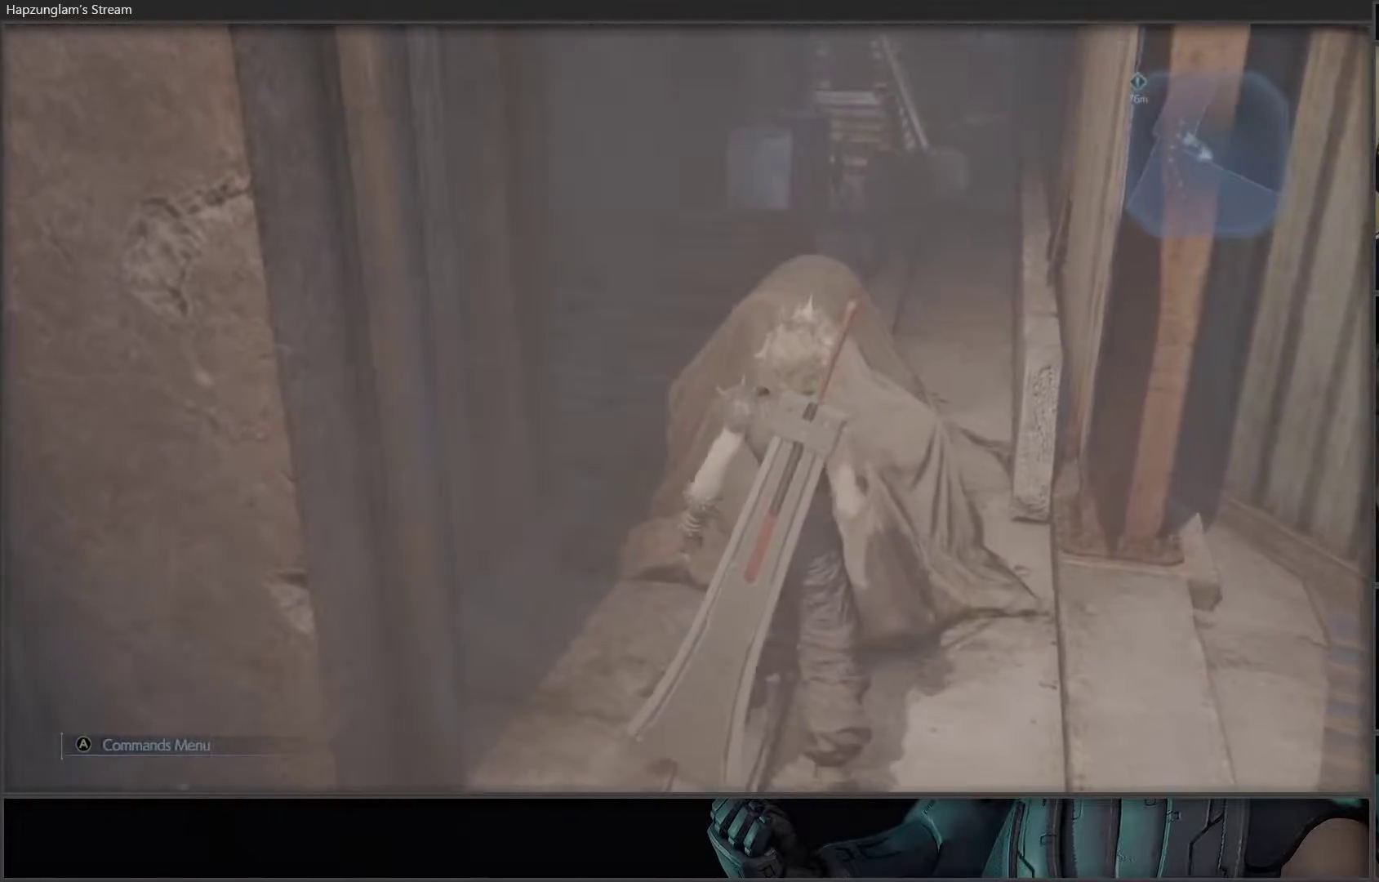
{"buttons": [], "left_stick": "down", "right_stick": "center", "events": [[183, "right_stick", "center"], [500, "left_stick", "down"]]}
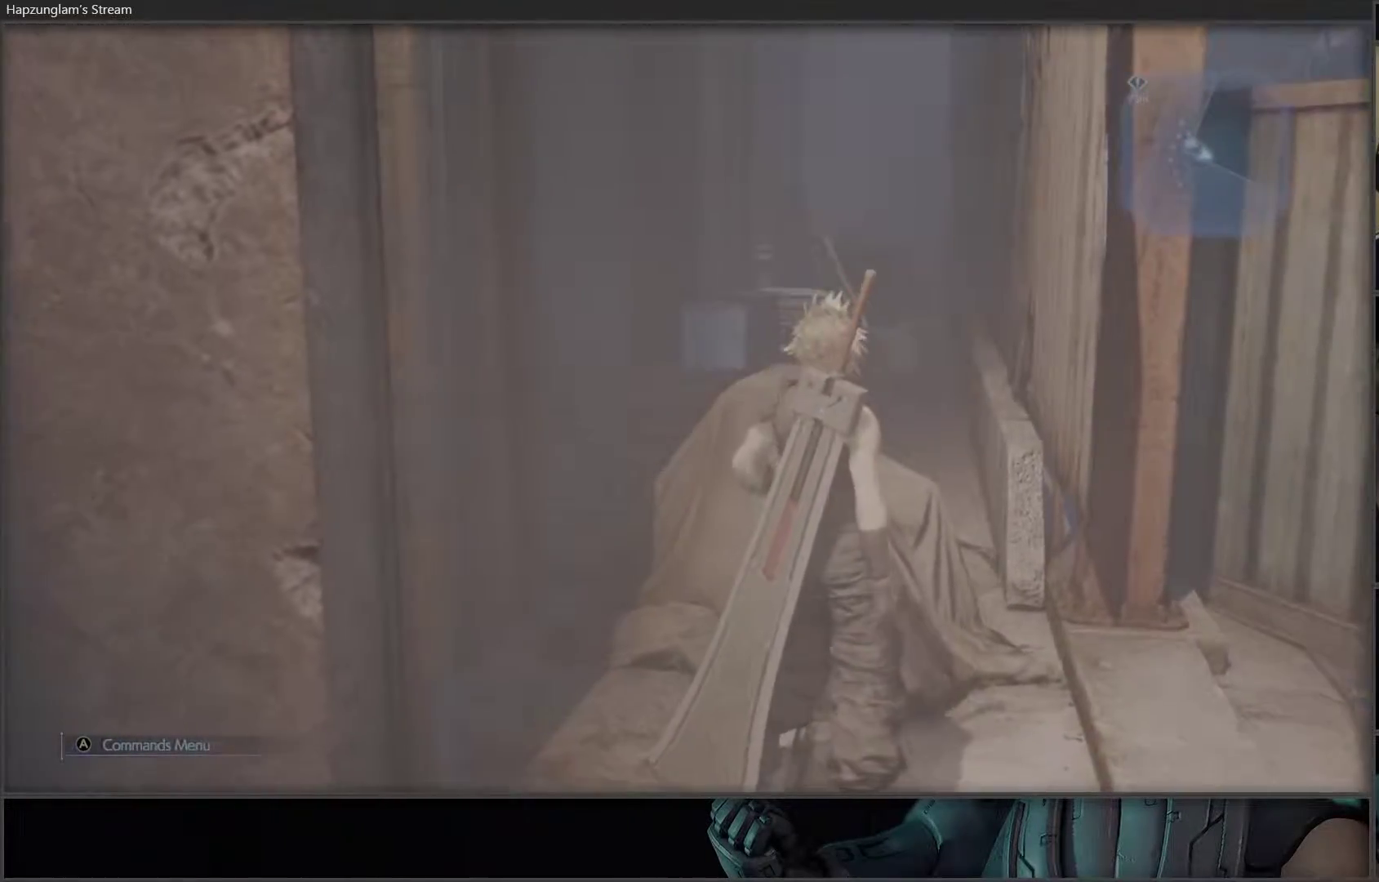
{"buttons": [], "left_stick": "left", "right_stick": "up-left", "events": [[33, "right_stick", "left"], [167, "left_stick", "down-left"], [317, "left_stick", "left"], [483, "right_stick", "up-left"]]}
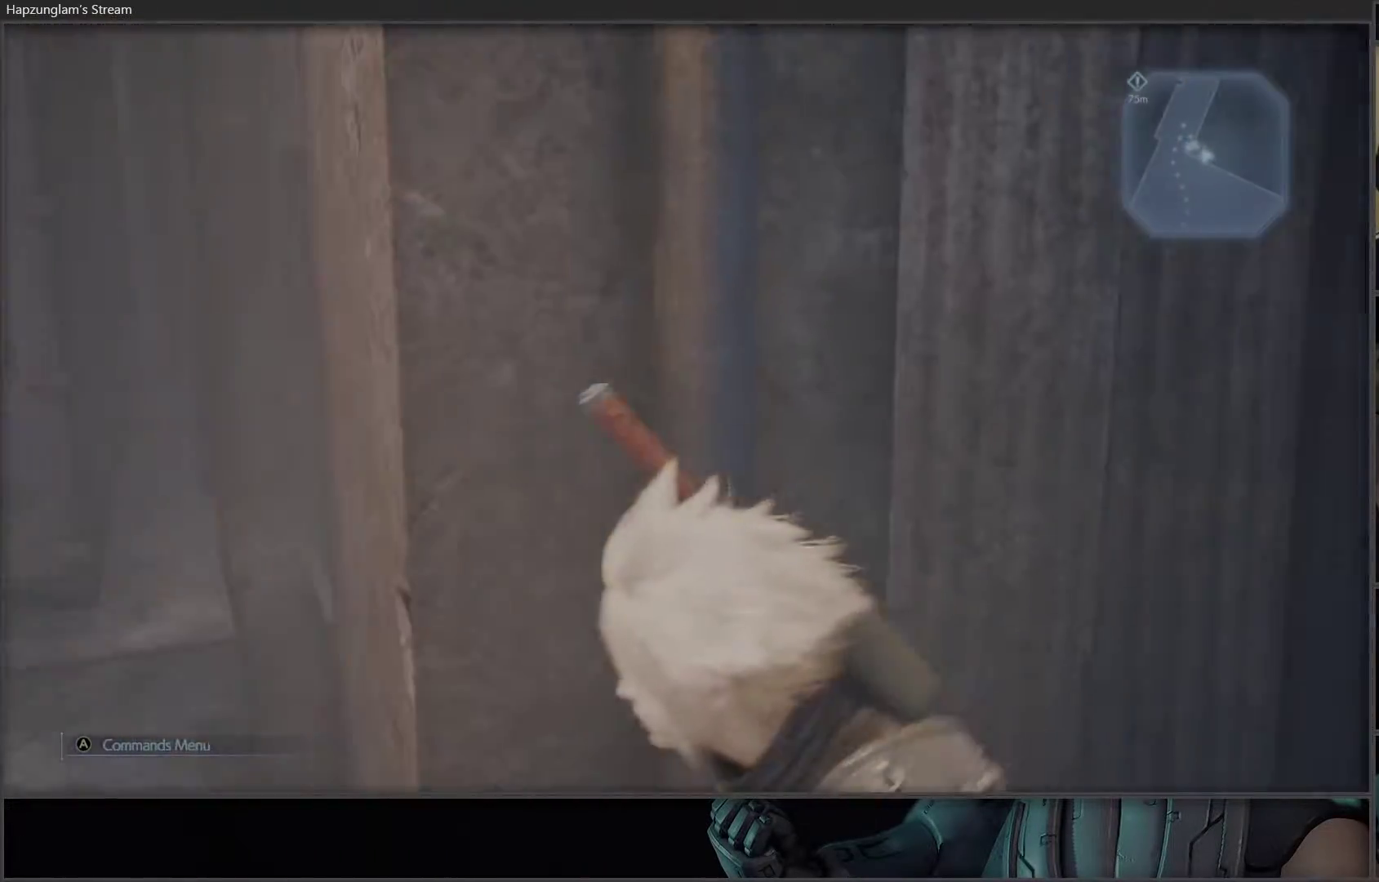
{"buttons": [], "left_stick": "up-right", "right_stick": "center", "events": [[17, "right_stick", "left"], [33, "left_stick", "right"], [33, "right_stick", "up-right"], [133, "right_stick", "right"], [417, "left_stick", "up-right"], [417, "right_stick", "center"]]}
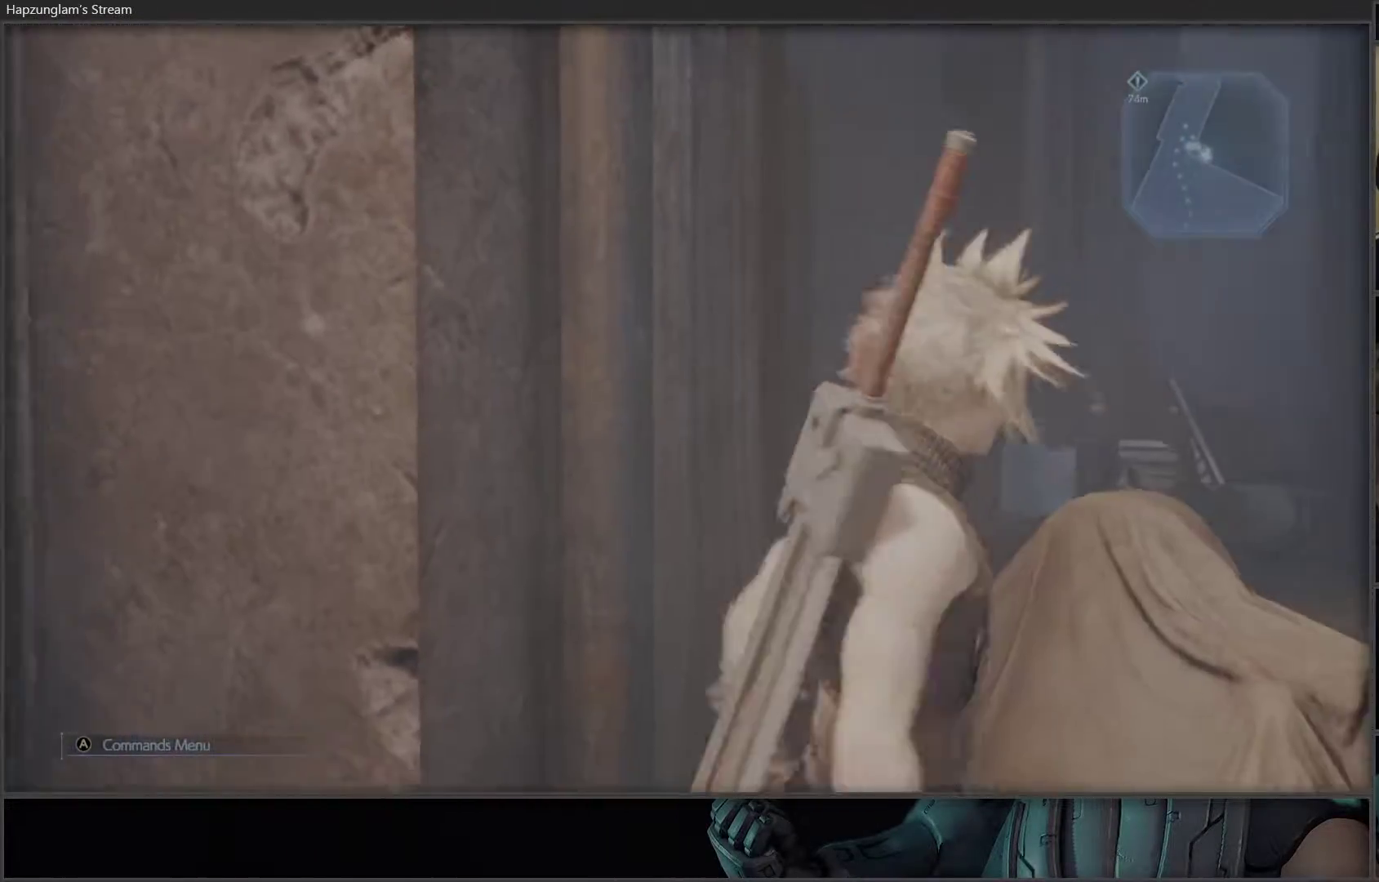
{"buttons": [], "left_stick": "up-right", "right_stick": "down", "events": [[50, "left_stick", "up"], [350, "left_stick", "up-right"], [367, "right_stick", "down-right"], [467, "right_stick", "down"]]}
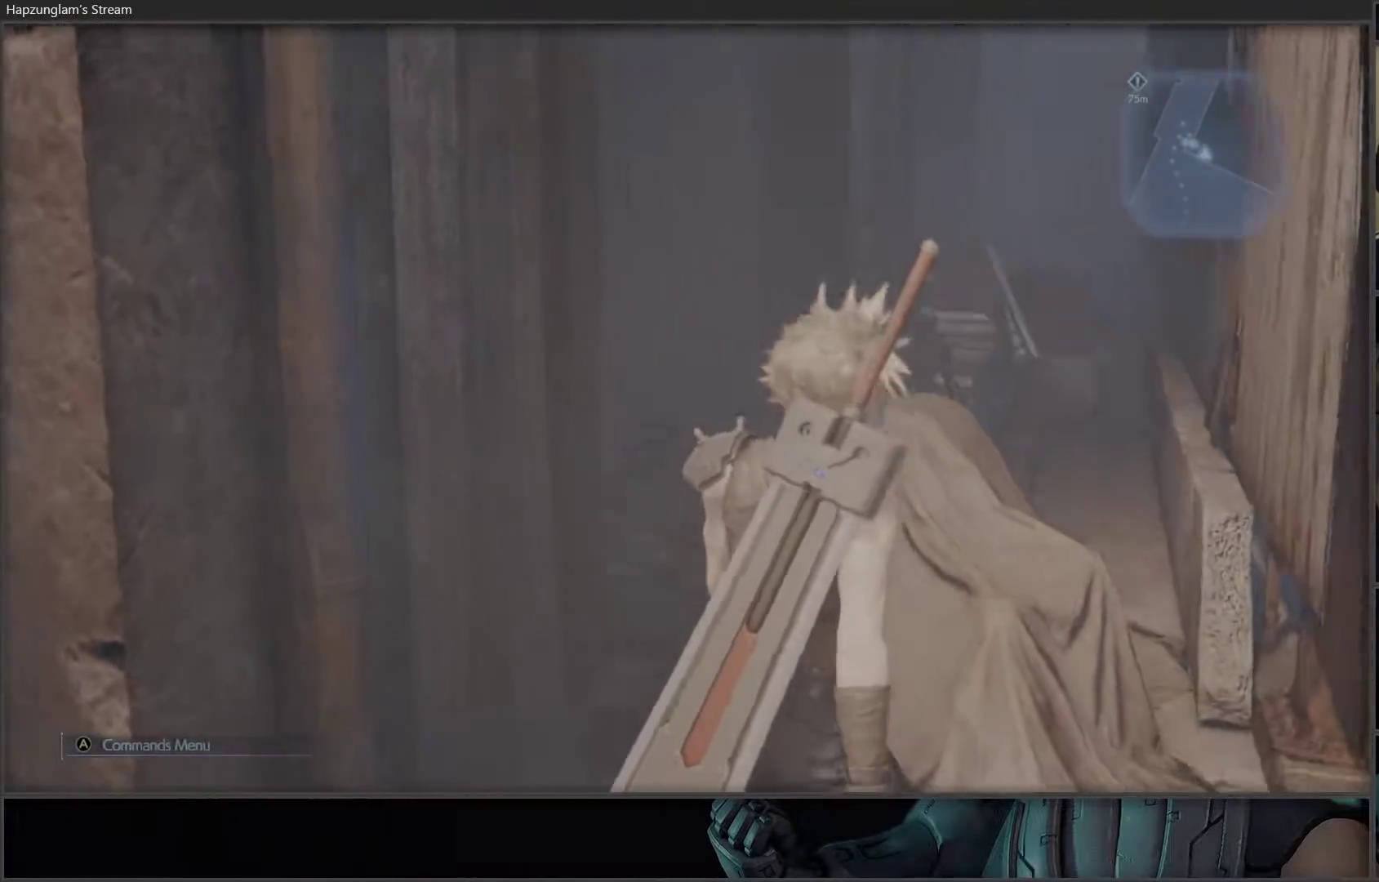
{"buttons": [], "left_stick": "center", "right_stick": "center", "events": [[67, "left_stick", "center"], [233, "right_stick", "center"]]}
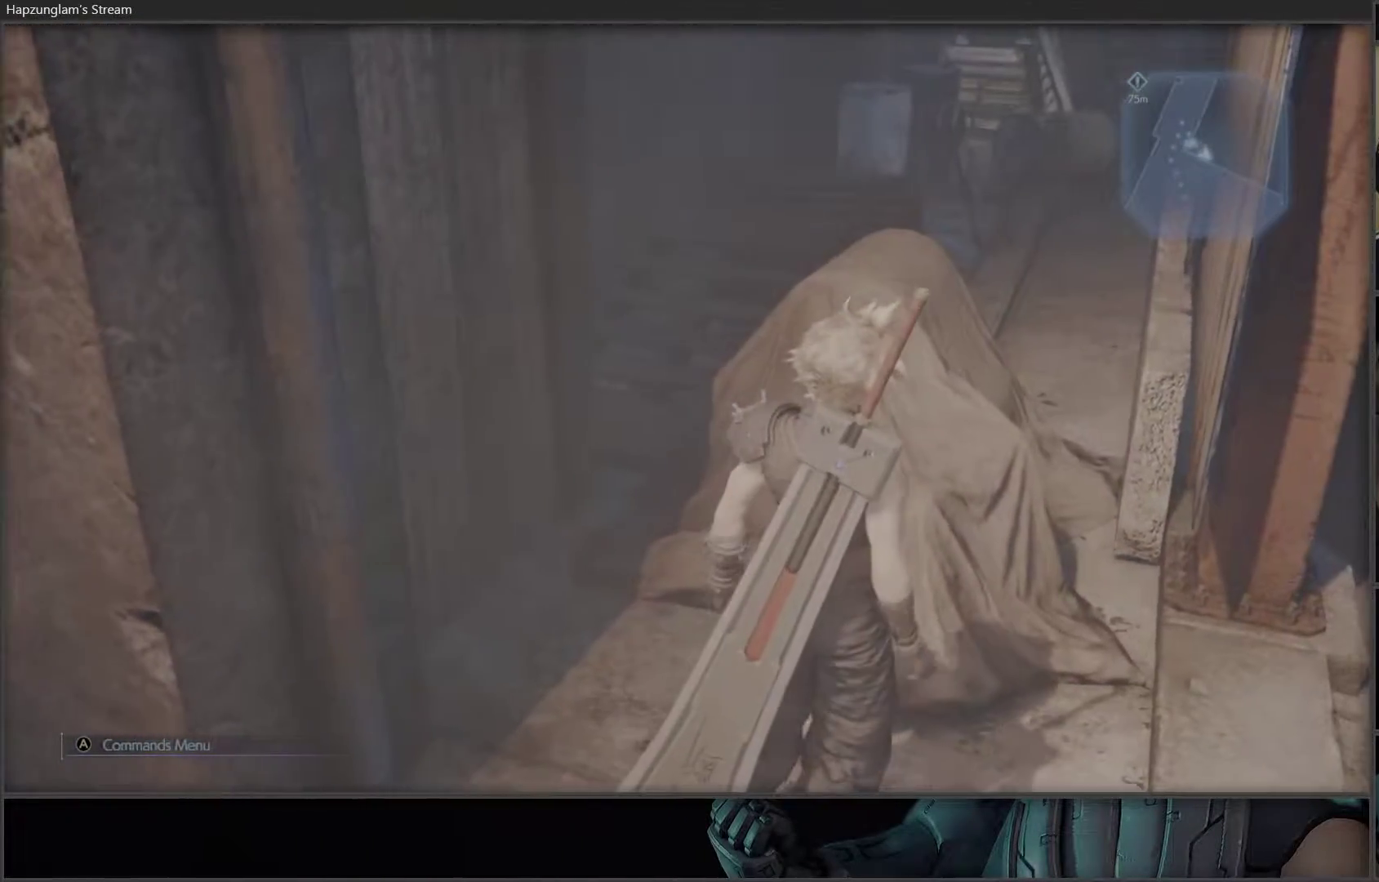
{"buttons": [], "left_stick": "left", "right_stick": "left", "events": [[250, "left_stick", "down-left"], [317, "right_stick", "left"], [417, "left_stick", "left"]]}
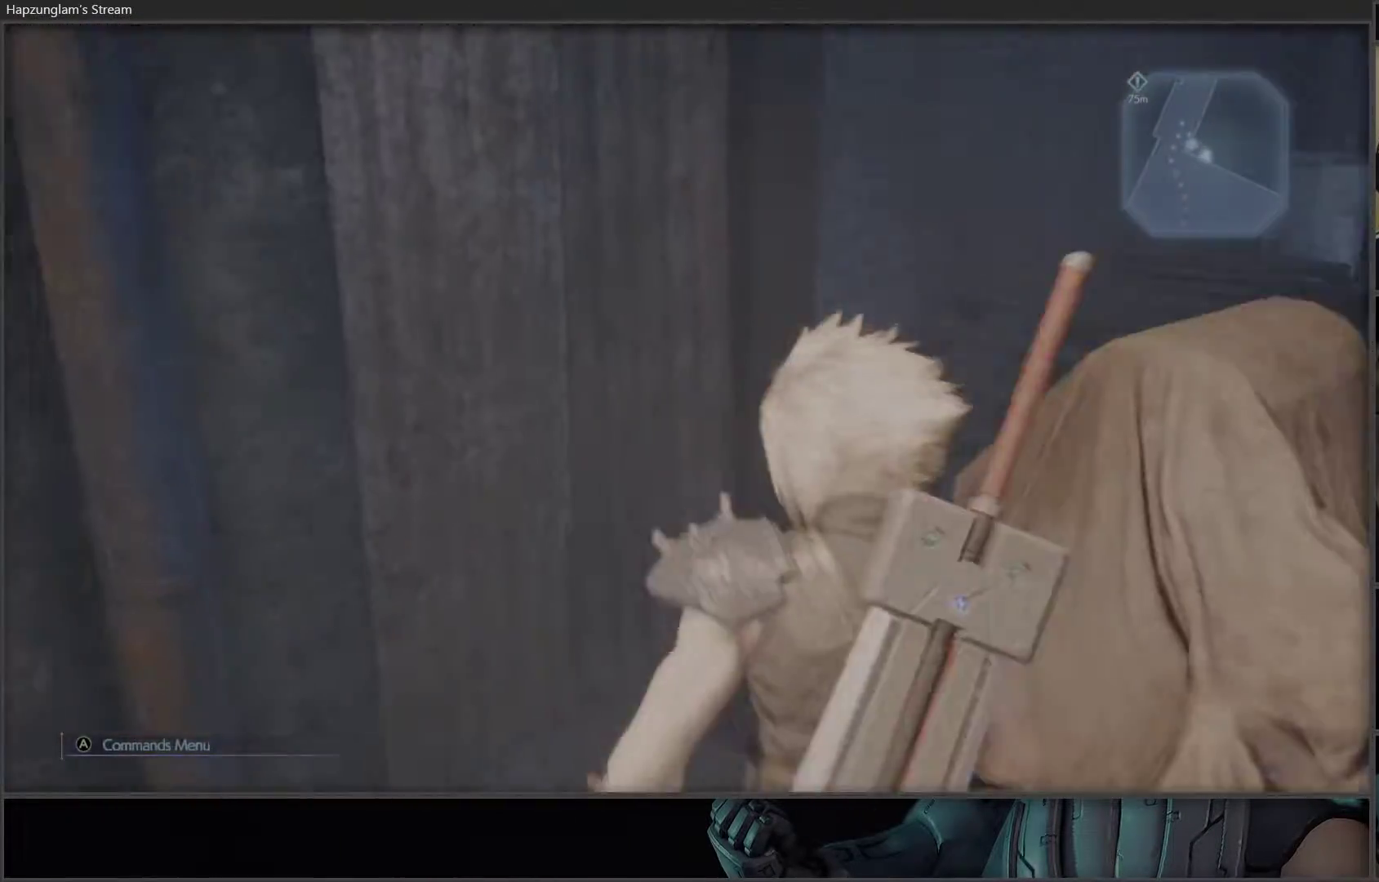
{"buttons": [], "left_stick": "left", "right_stick": "left", "events": [[50, "L3", "down"], [333, "L3", "up"]]}
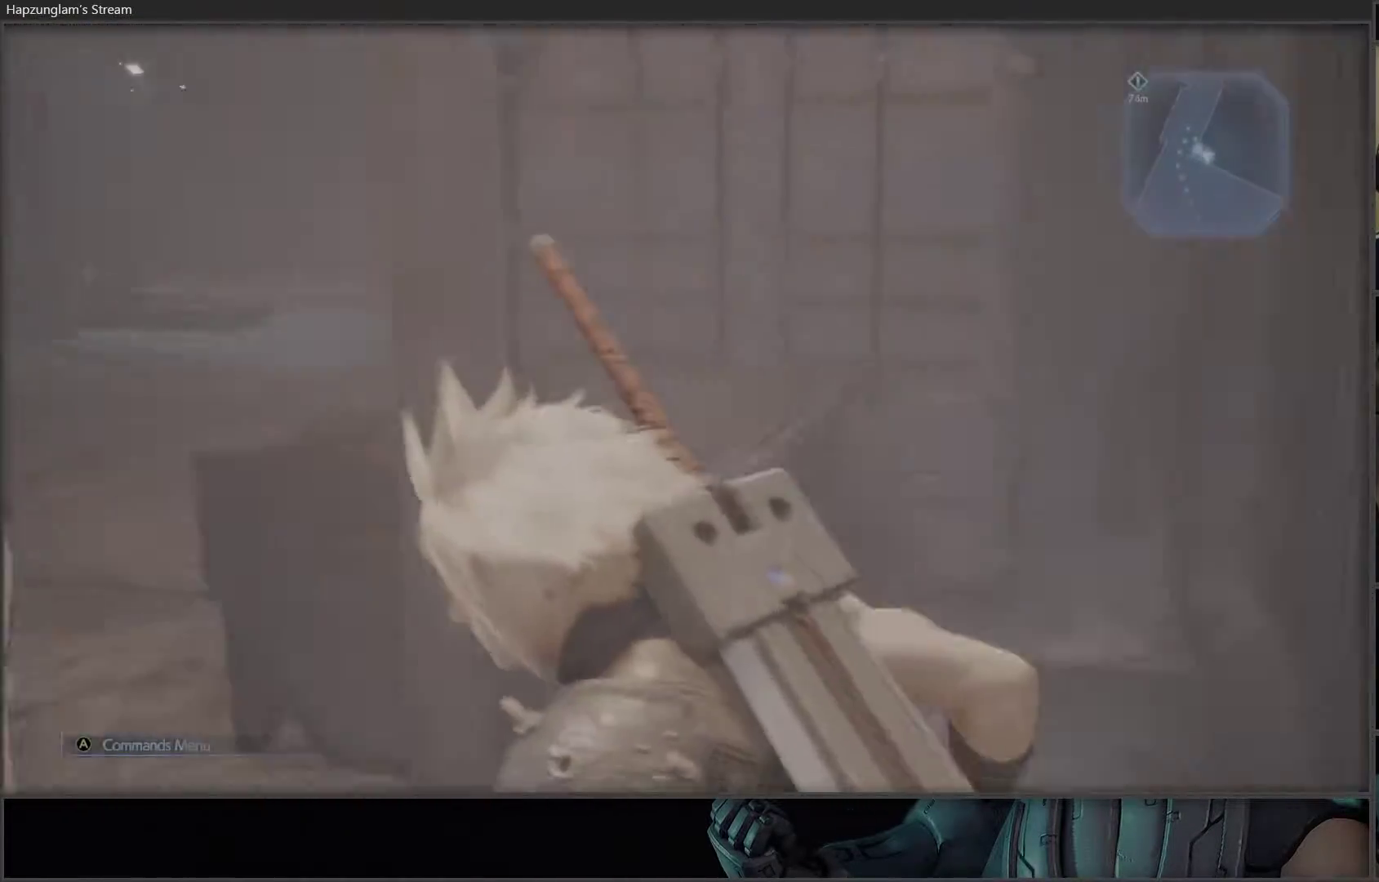
{"buttons": [], "left_stick": "up-left", "right_stick": "down-left", "events": [[17, "left_stick", "up-left"], [167, "right_stick", "center"], [383, "right_stick", "down-left"]]}
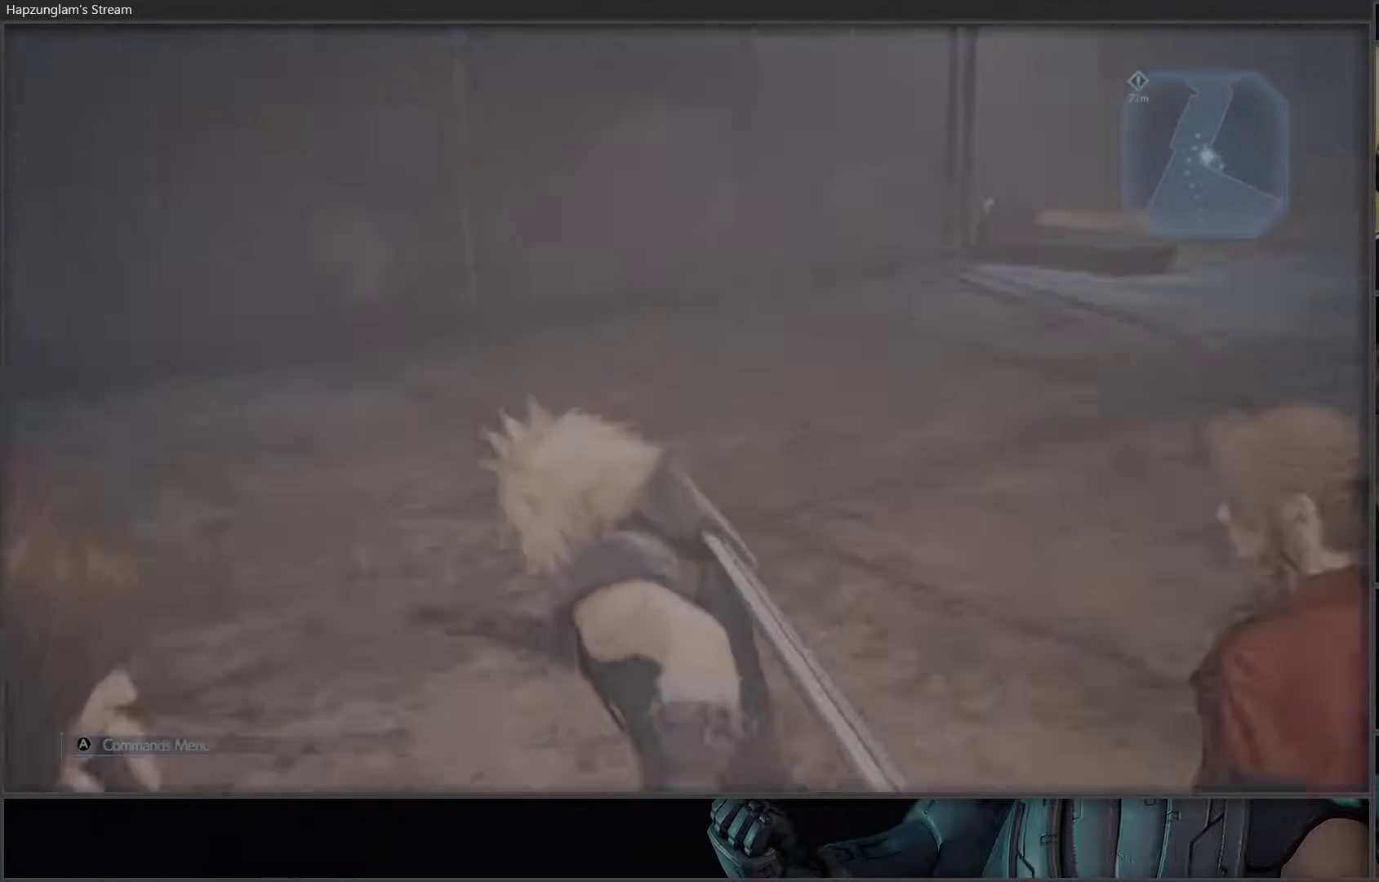
{"buttons": [], "left_stick": "up", "right_stick": "center", "events": [[33, "right_stick", "left"], [50, "left_stick", "up"], [350, "right_stick", "center"]]}
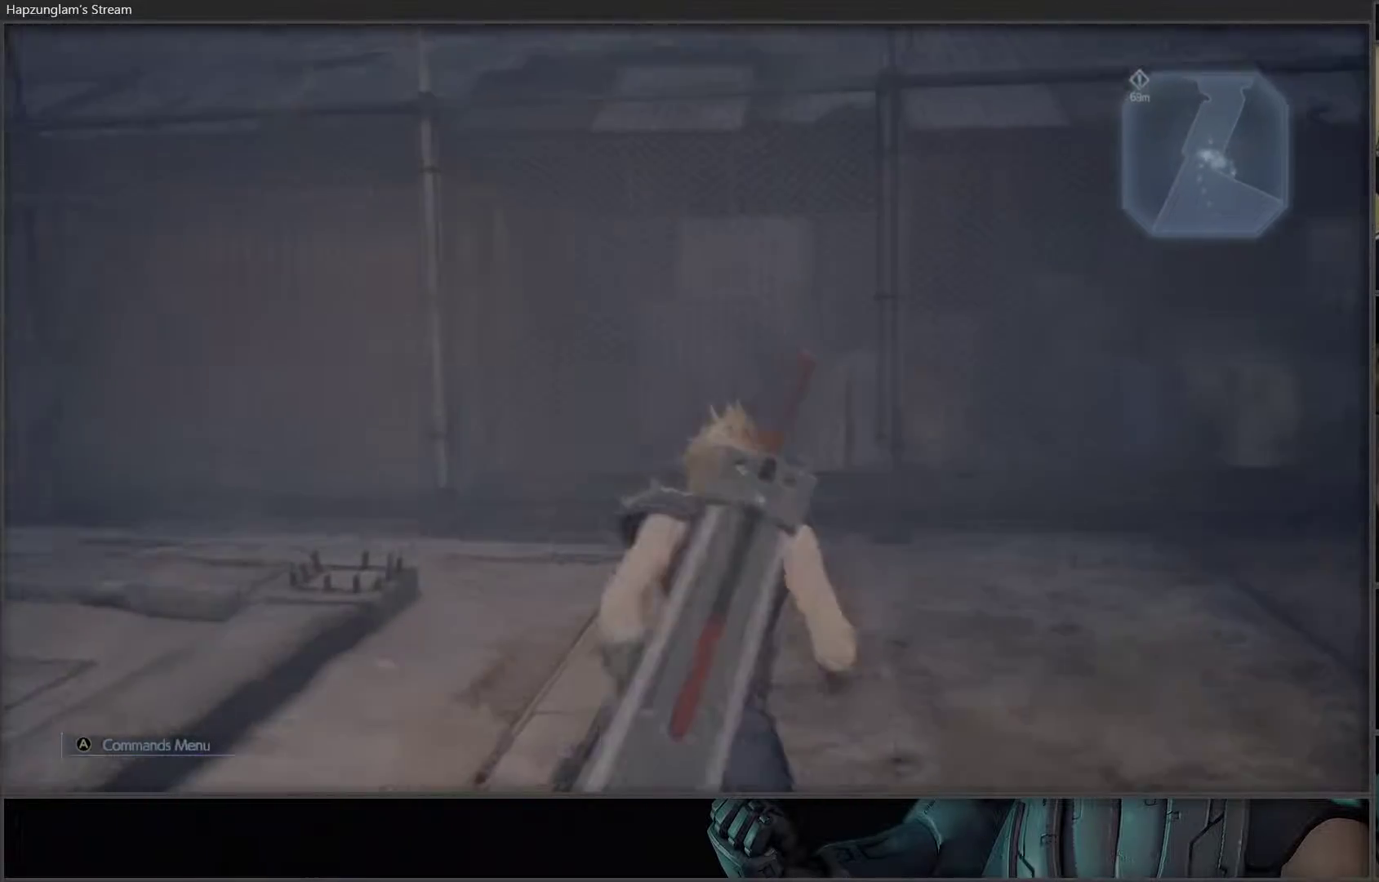
{"buttons": [], "left_stick": "up-right", "right_stick": "right", "events": [[133, "left_stick", "up-right"], [183, "right_stick", "right"]]}
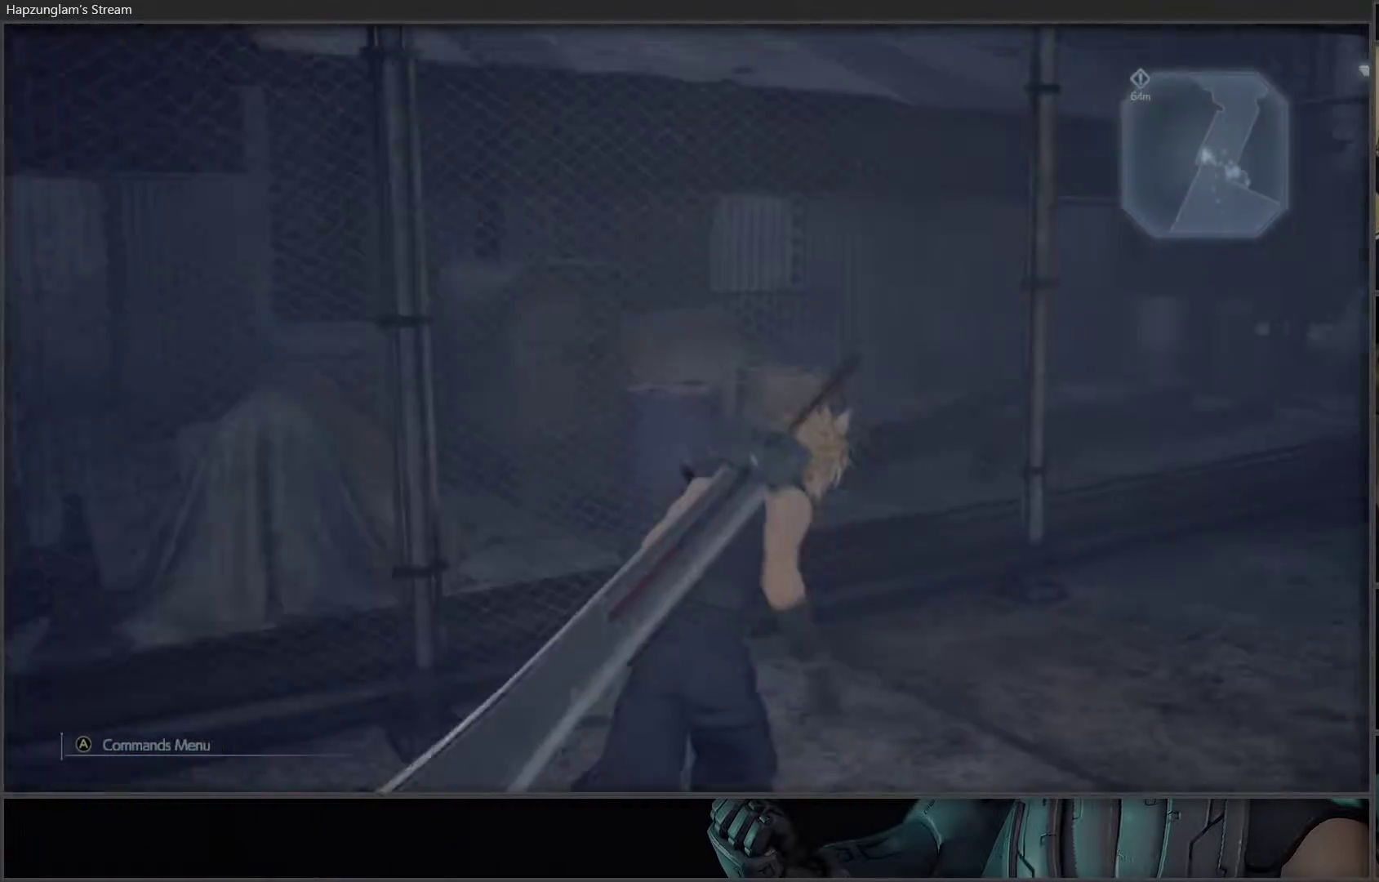
{"buttons": [], "left_stick": "up-right", "right_stick": "right", "events": [[233, "L3", "down"], [233, "right_stick", "center"], [367, "L3", "up"], [483, "right_stick", "right"]]}
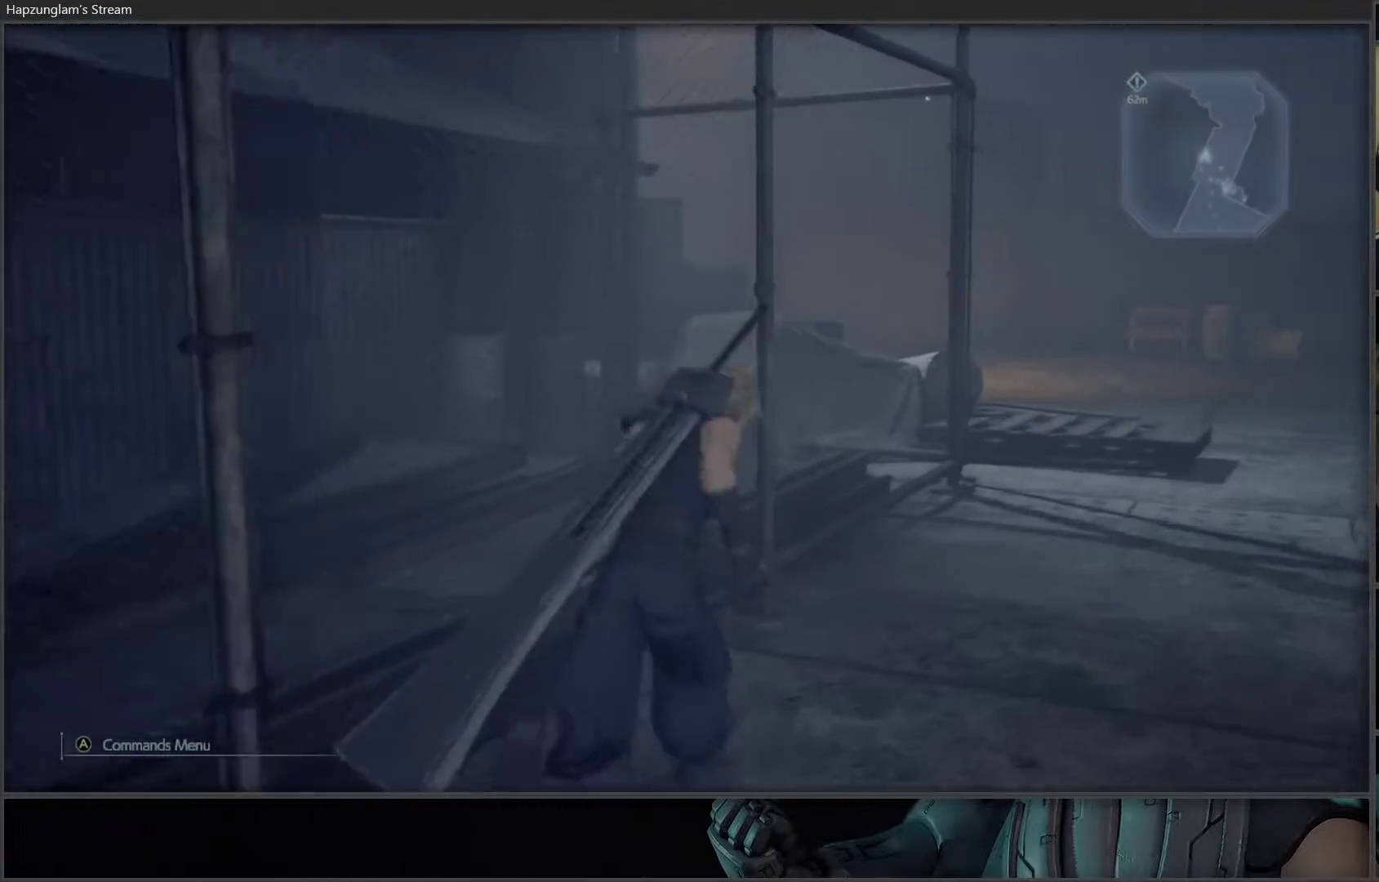
{"buttons": [], "left_stick": "up-right", "right_stick": "center", "events": [[167, "right_stick", "center"]]}
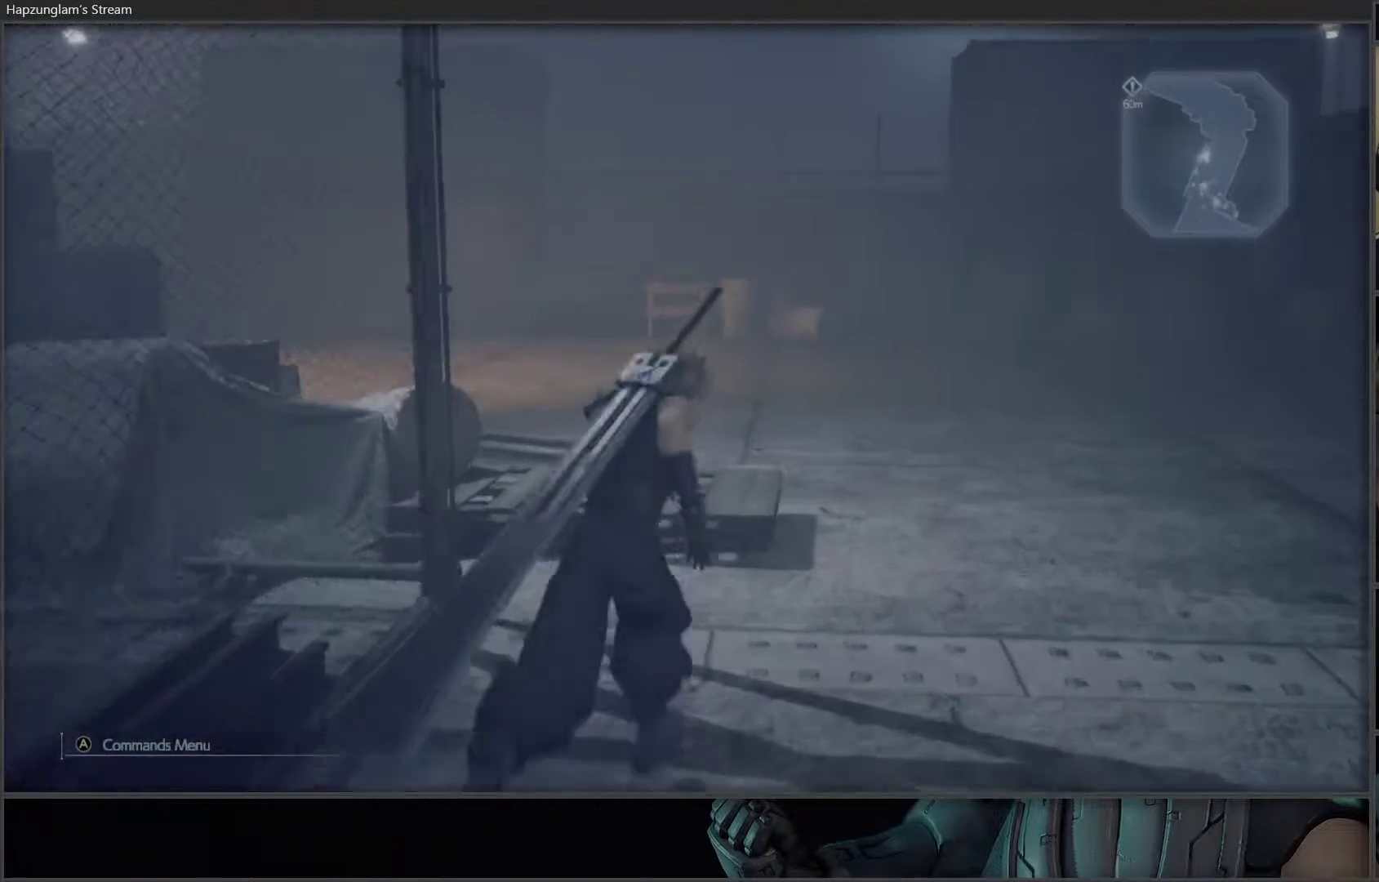
{"buttons": [], "left_stick": "up-right", "right_stick": "right", "events": [[217, "right_stick", "right"]]}
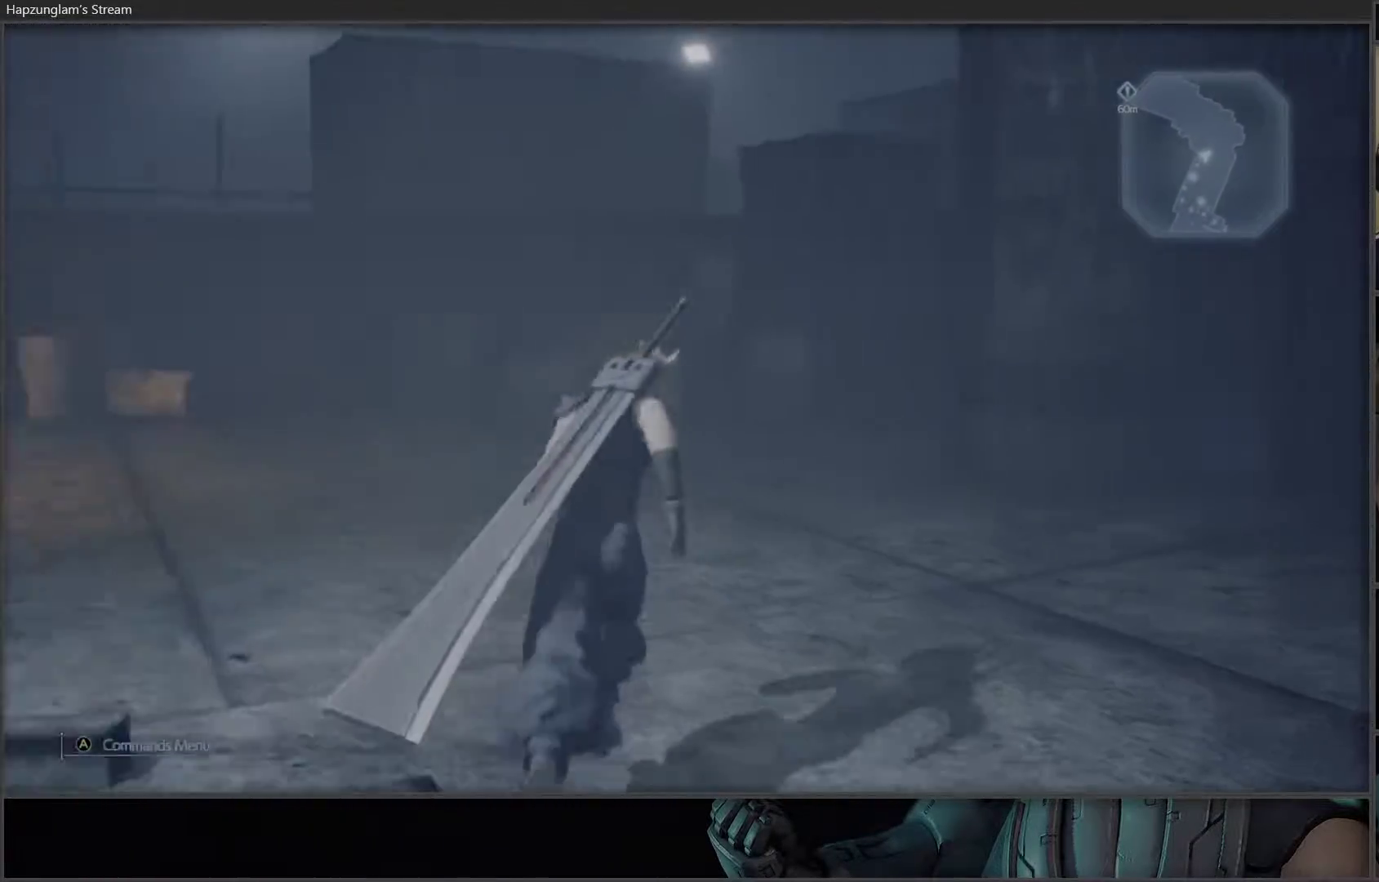
{"buttons": ["L3"], "left_stick": "up", "right_stick": "center", "events": [[33, "left_stick", "center"], [167, "right_stick", "center"], [350, "left_stick", "up"], [500, "L3", "down"]]}
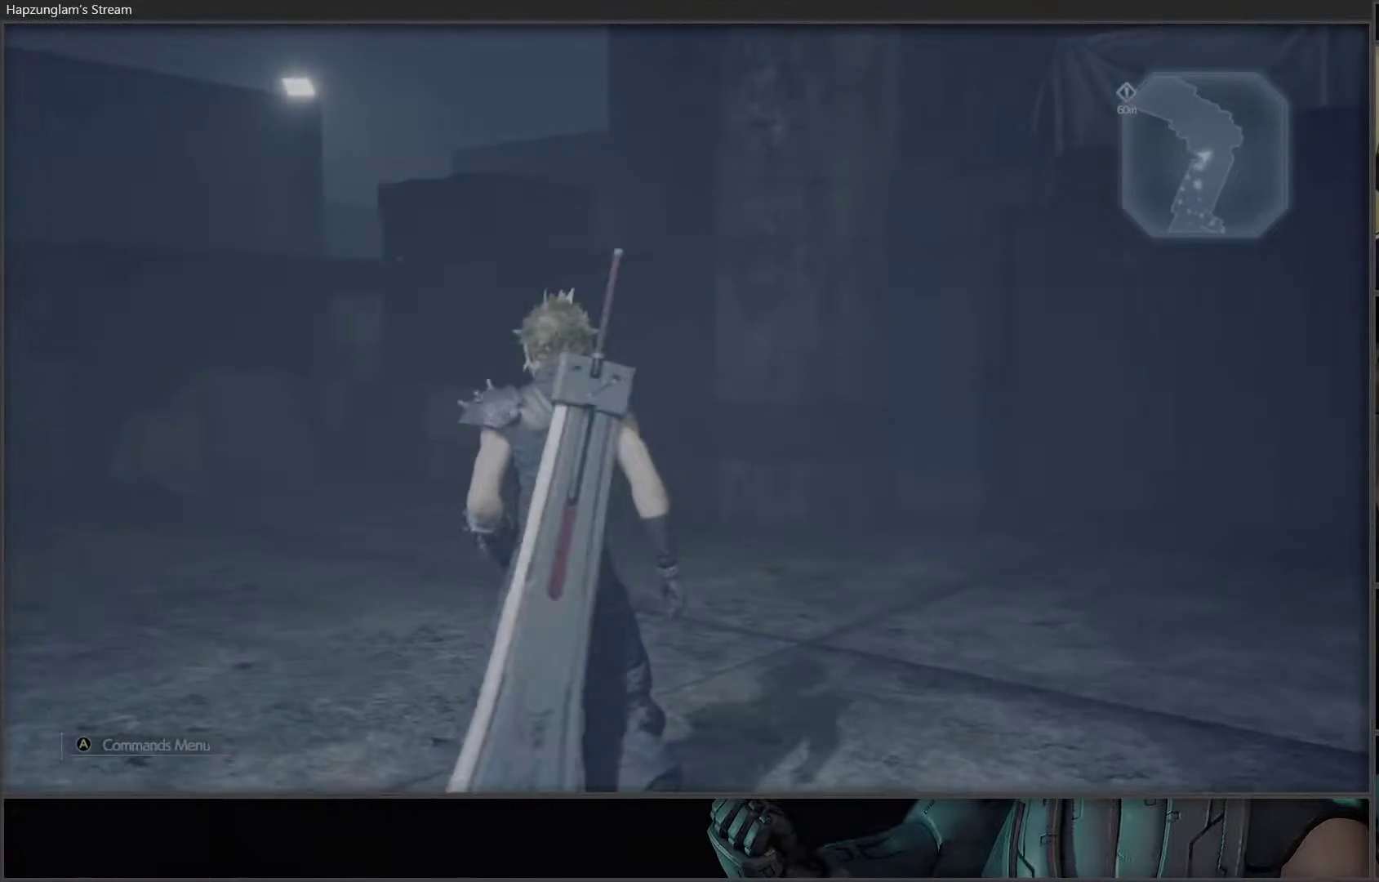
{"buttons": [], "left_stick": "up", "right_stick": "left", "events": [[250, "L3", "up"], [333, "right_stick", "left"]]}